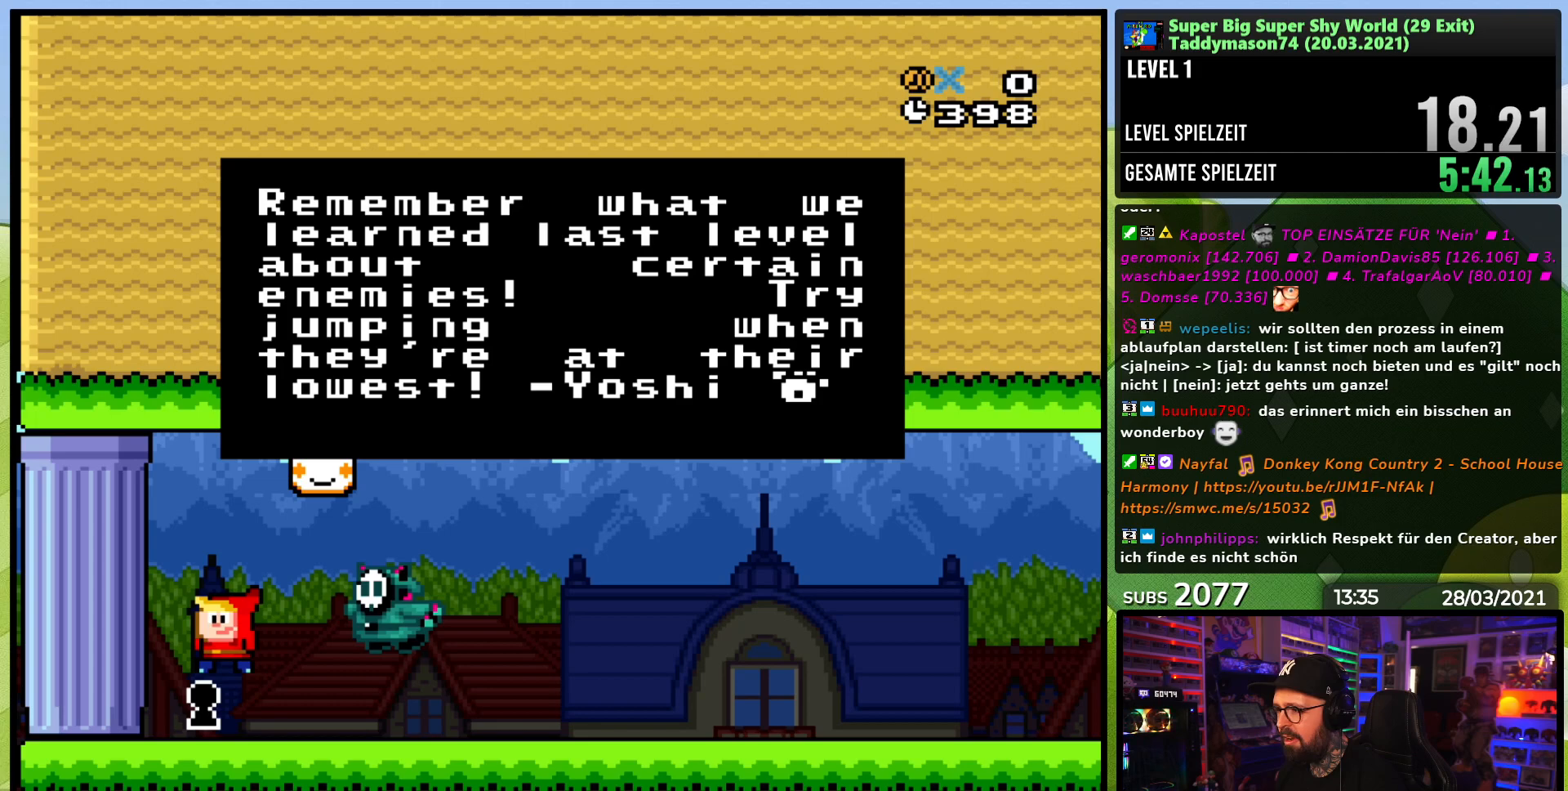
Gameplay with a controller (Nintendo layout); each line is a JSON object with the inputs held at the frame after it. "events" lists button and stick changes between this image and that frame as [ms after this image, input, new state], when the widget could be followed in between. Not read: L3 R3.
{"buttons": ["Y", "DPAD_LEFT"], "events": [[133, "A", "down"], [183, "DPAD_LEFT", "down"], [233, "A", "up"], [317, "Y", "down"]]}
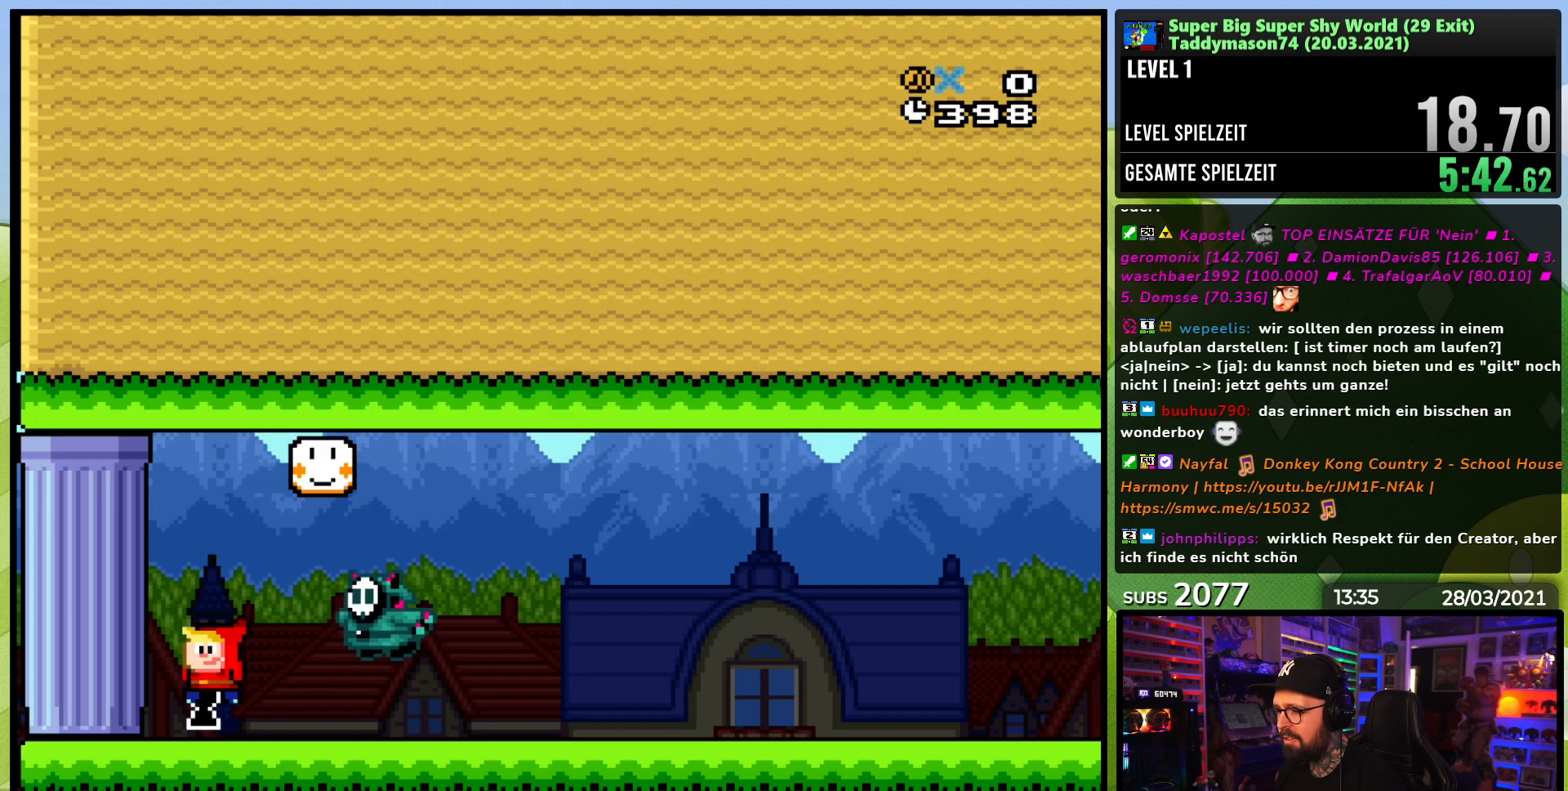
{"buttons": ["B", "Y"], "events": [[167, "Y", "up"], [183, "Y", "down"], [217, "B", "down"], [233, "DPAD_LEFT", "up"], [283, "DPAD_RIGHT", "down"], [417, "DPAD_RIGHT", "up"]]}
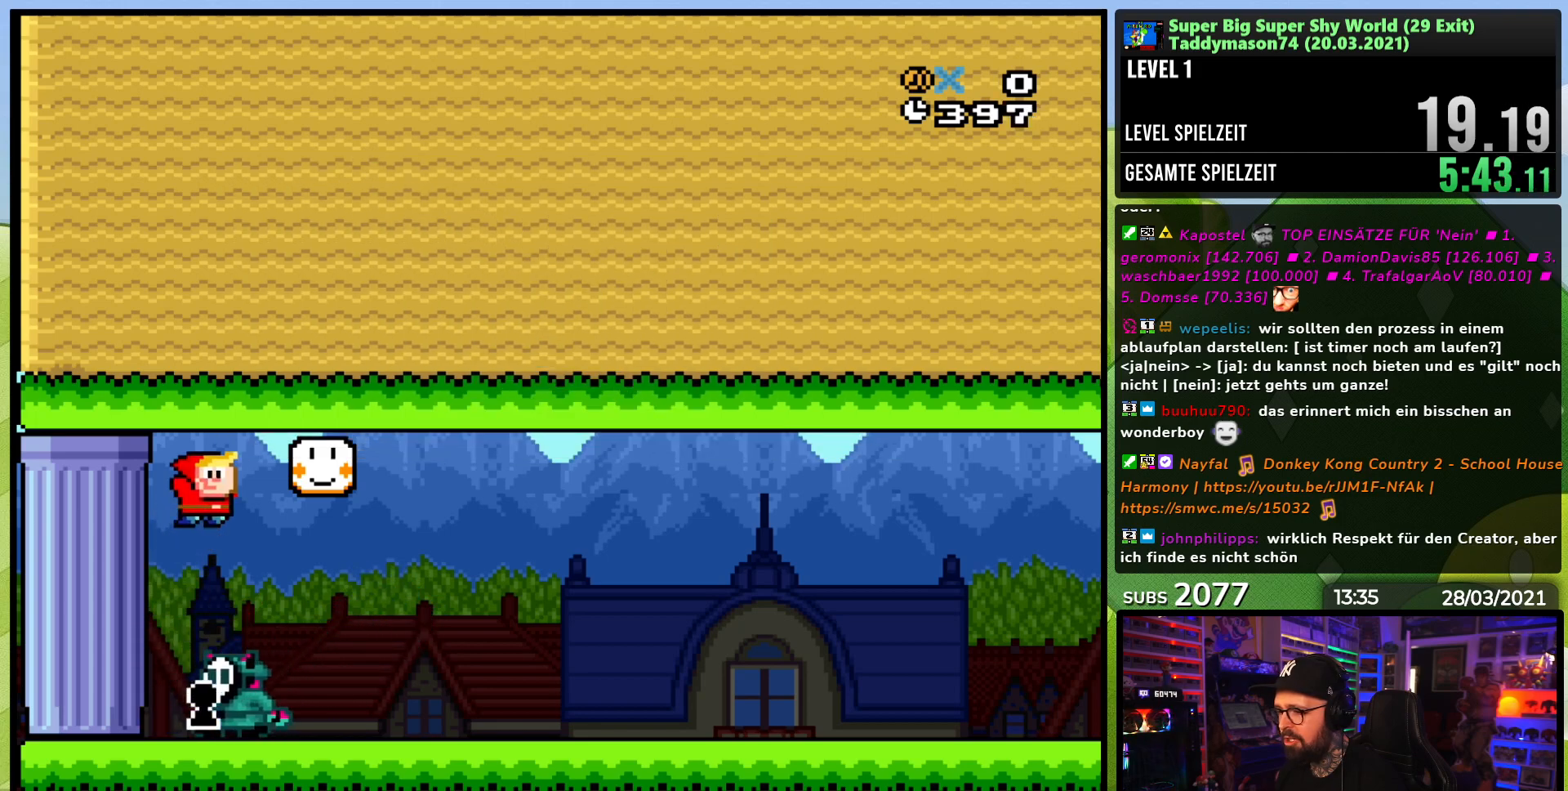
{"buttons": ["Y", "DPAD_RIGHT"], "events": [[33, "DPAD_LEFT", "down"], [167, "B", "up"], [167, "DPAD_LEFT", "up"], [250, "DPAD_RIGHT", "down"], [300, "DPAD_RIGHT", "up"], [417, "DPAD_RIGHT", "down"]]}
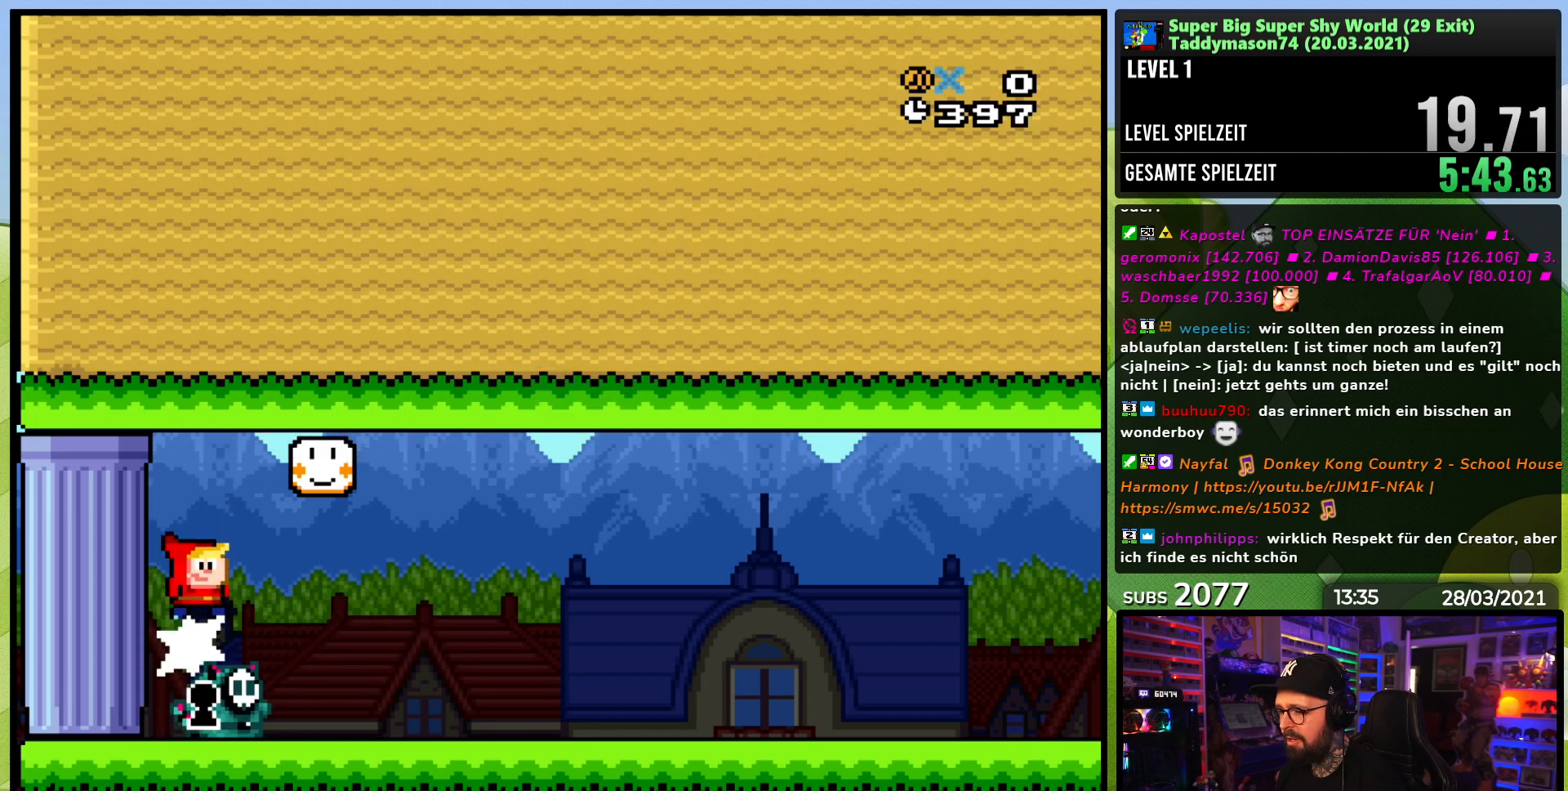
{"buttons": ["Y", "DPAD_RIGHT"], "events": [[100, "DPAD_RIGHT", "up"], [233, "DPAD_RIGHT", "down"]]}
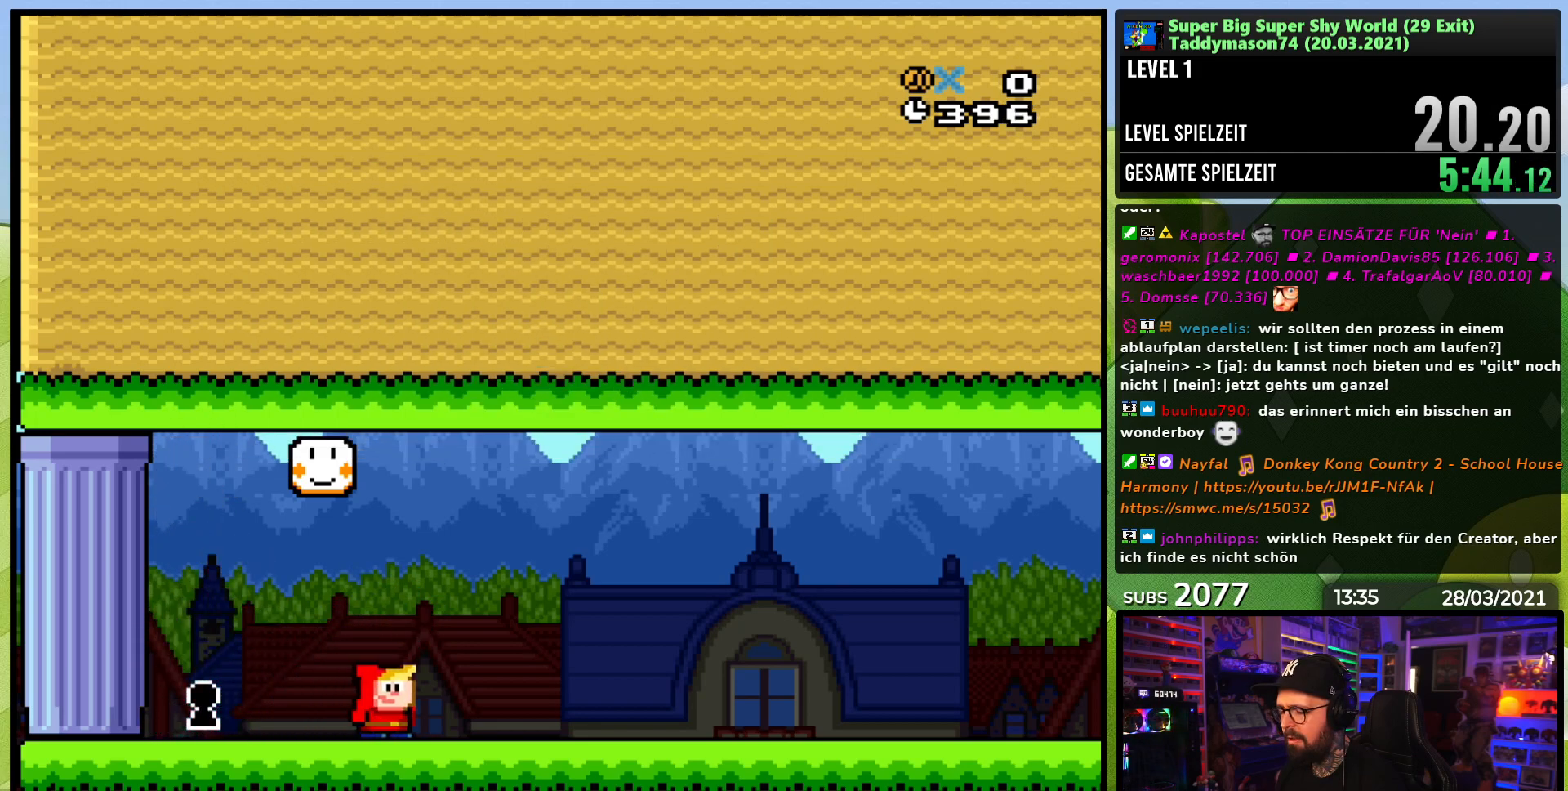
{"buttons": ["Y", "DPAD_RIGHT"], "events": []}
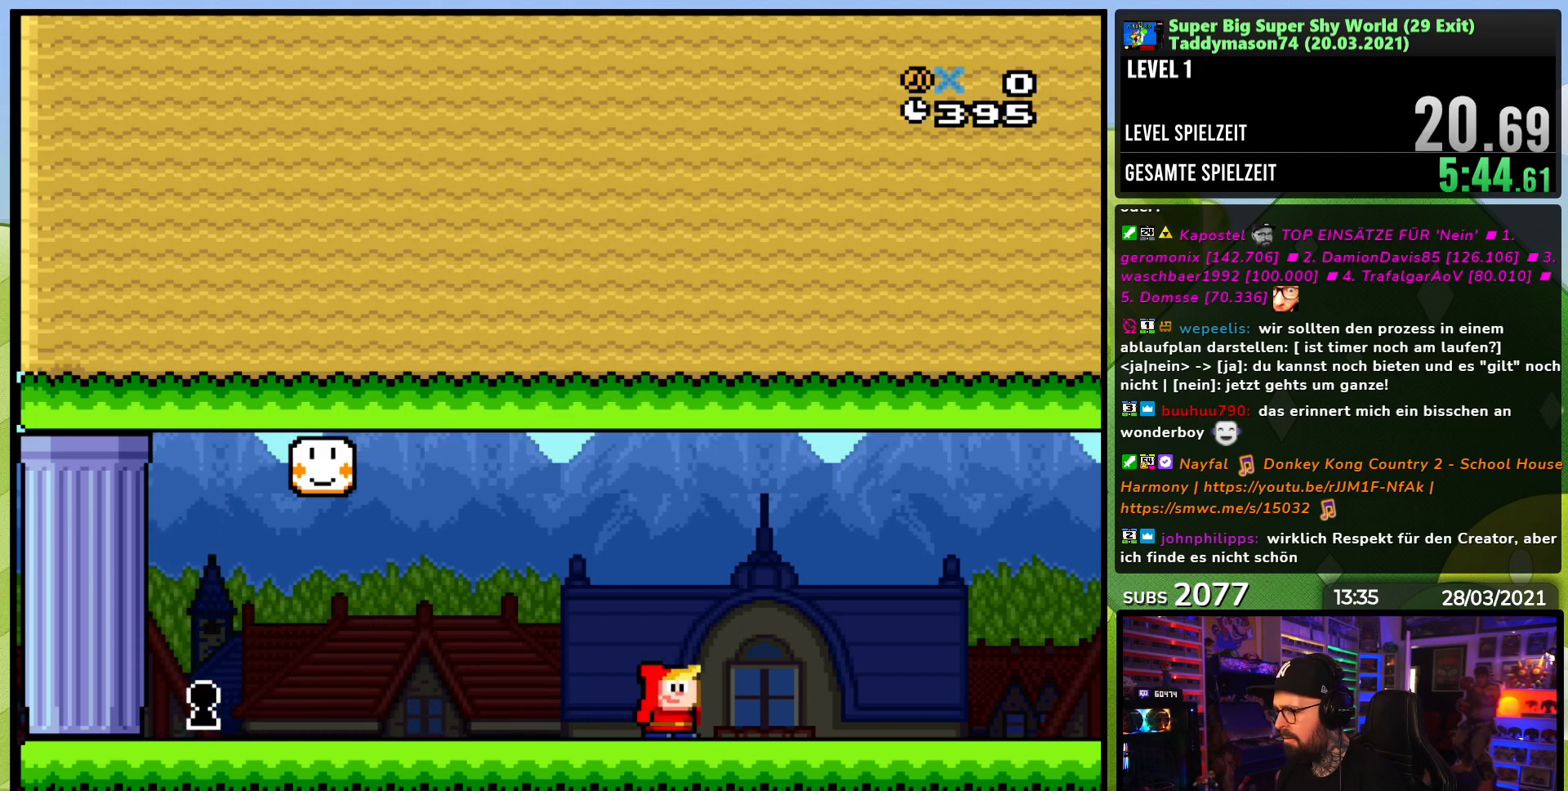
{"buttons": ["Y", "DPAD_RIGHT"], "events": [[100, "DPAD_RIGHT", "up"], [167, "DPAD_RIGHT", "down"]]}
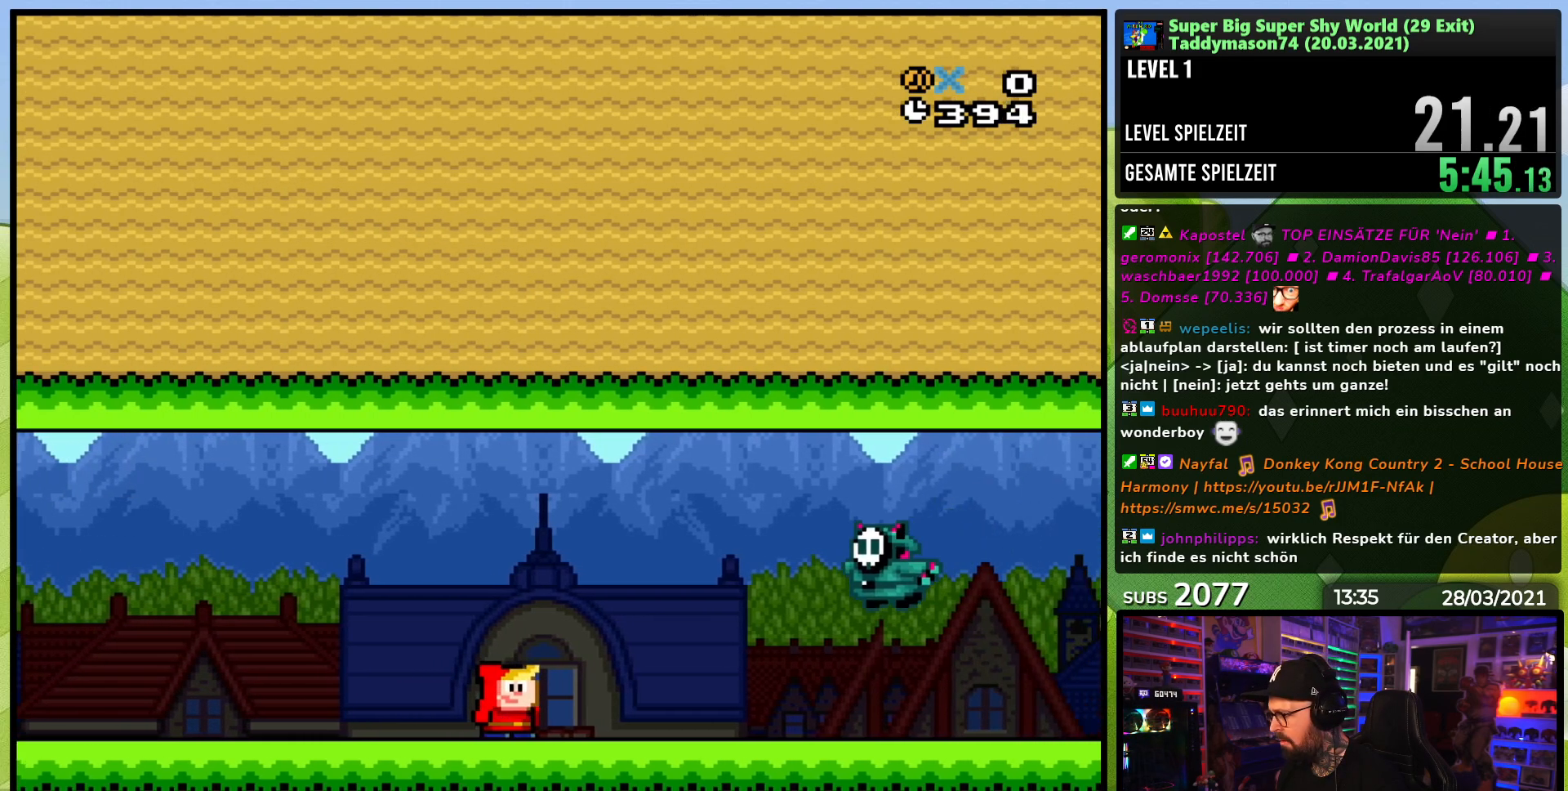
{"buttons": ["B", "Y", "DPAD_RIGHT"], "events": [[117, "DPAD_RIGHT", "up"], [133, "DPAD_LEFT", "down"], [133, "DPAD_UP", "down"], [250, "B", "down"], [300, "DPAD_LEFT", "up"], [300, "DPAD_UP", "up"], [333, "DPAD_RIGHT", "down"]]}
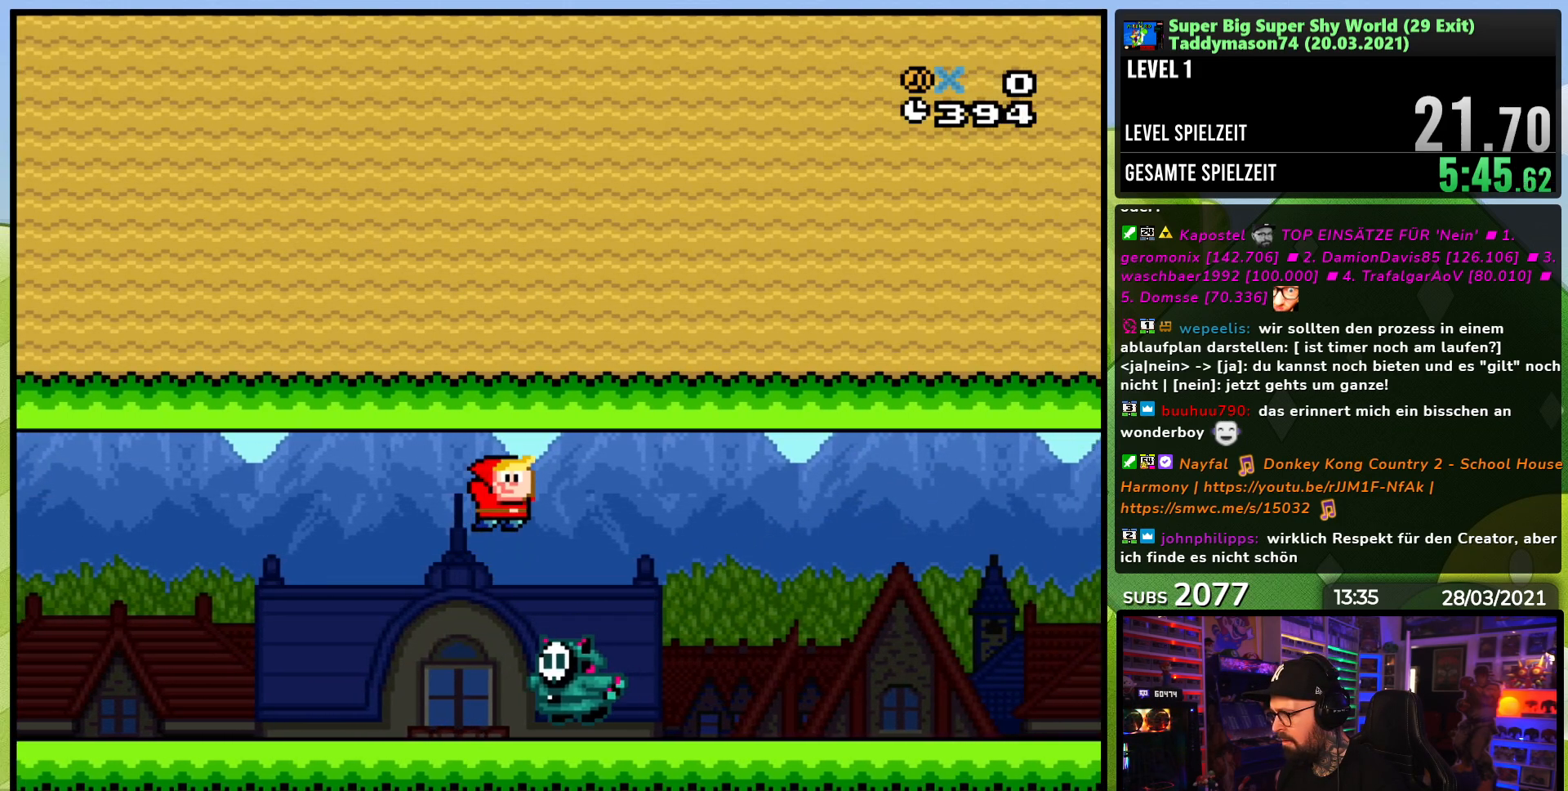
{"buttons": ["Y", "DPAD_RIGHT"], "events": [[367, "B", "up"], [367, "DPAD_RIGHT", "up"], [500, "DPAD_RIGHT", "down"]]}
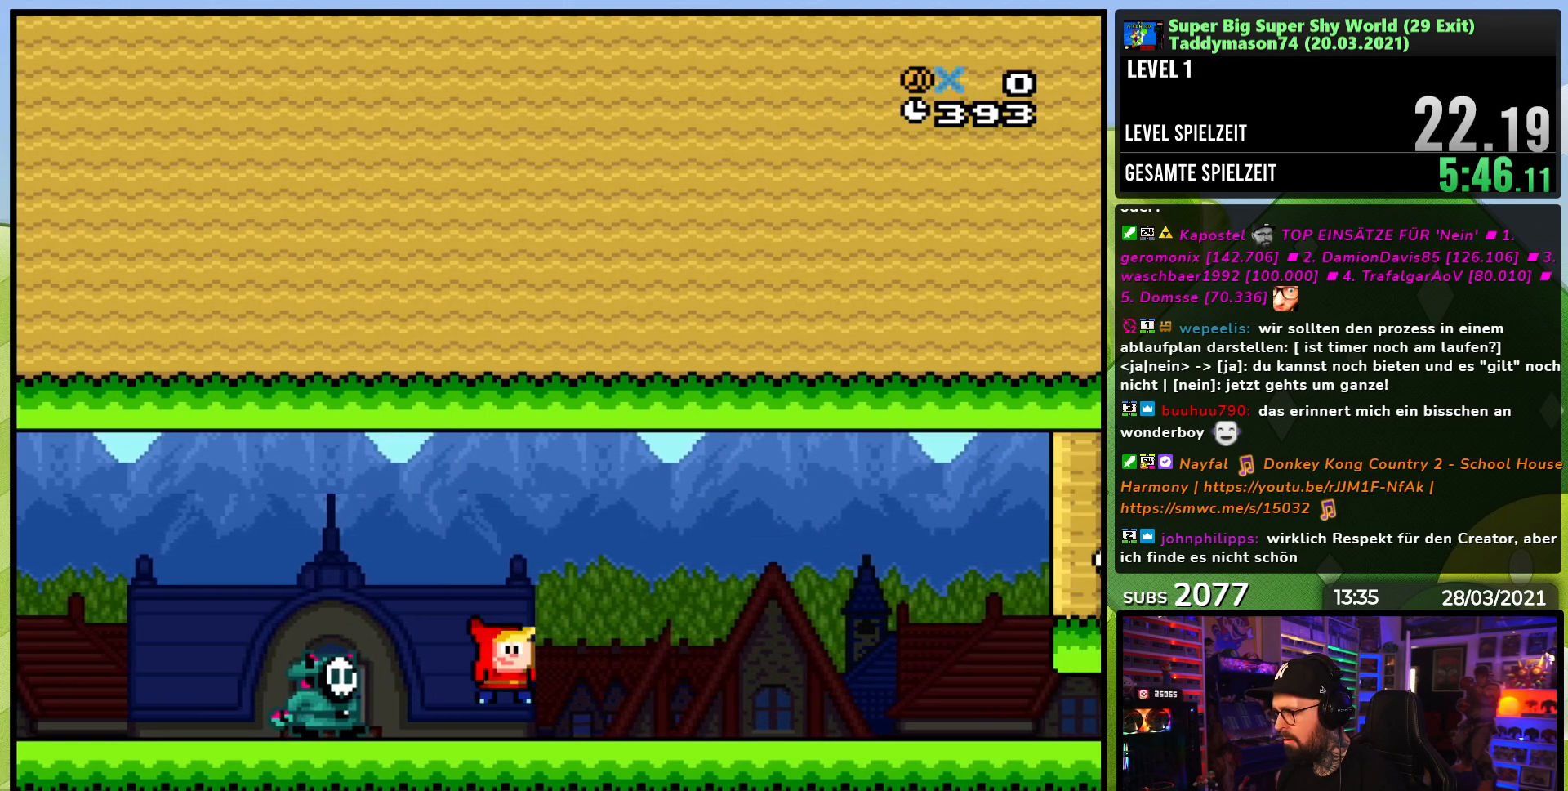
{"buttons": ["Y", "DPAD_RIGHT"], "events": [[317, "DPAD_RIGHT", "up"], [467, "DPAD_RIGHT", "down"]]}
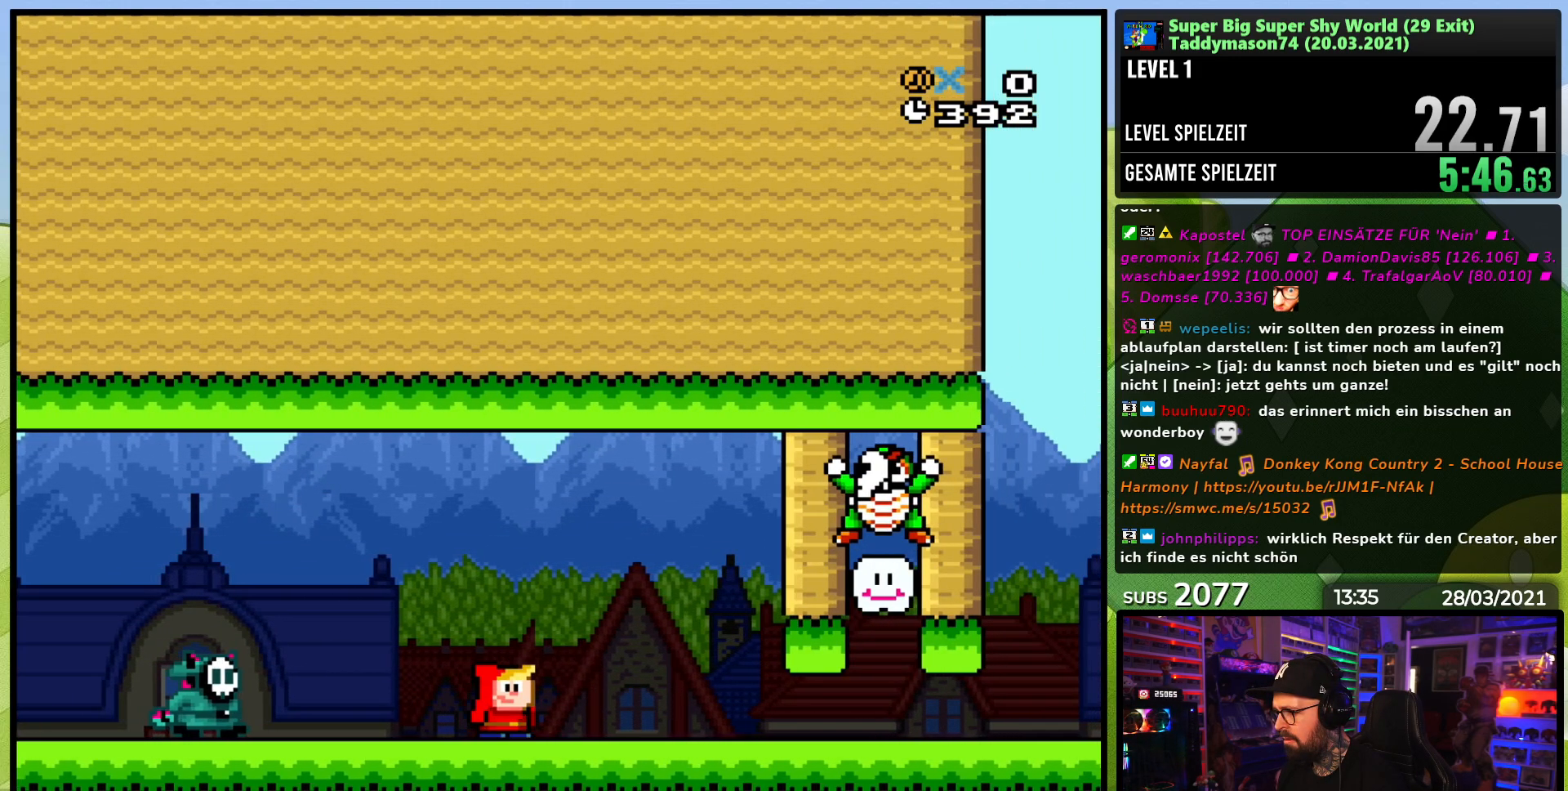
{"buttons": ["Y", "DPAD_RIGHT"], "events": [[50, "DPAD_RIGHT", "up"], [250, "DPAD_LEFT", "down"], [350, "DPAD_LEFT", "up"], [483, "DPAD_RIGHT", "down"]]}
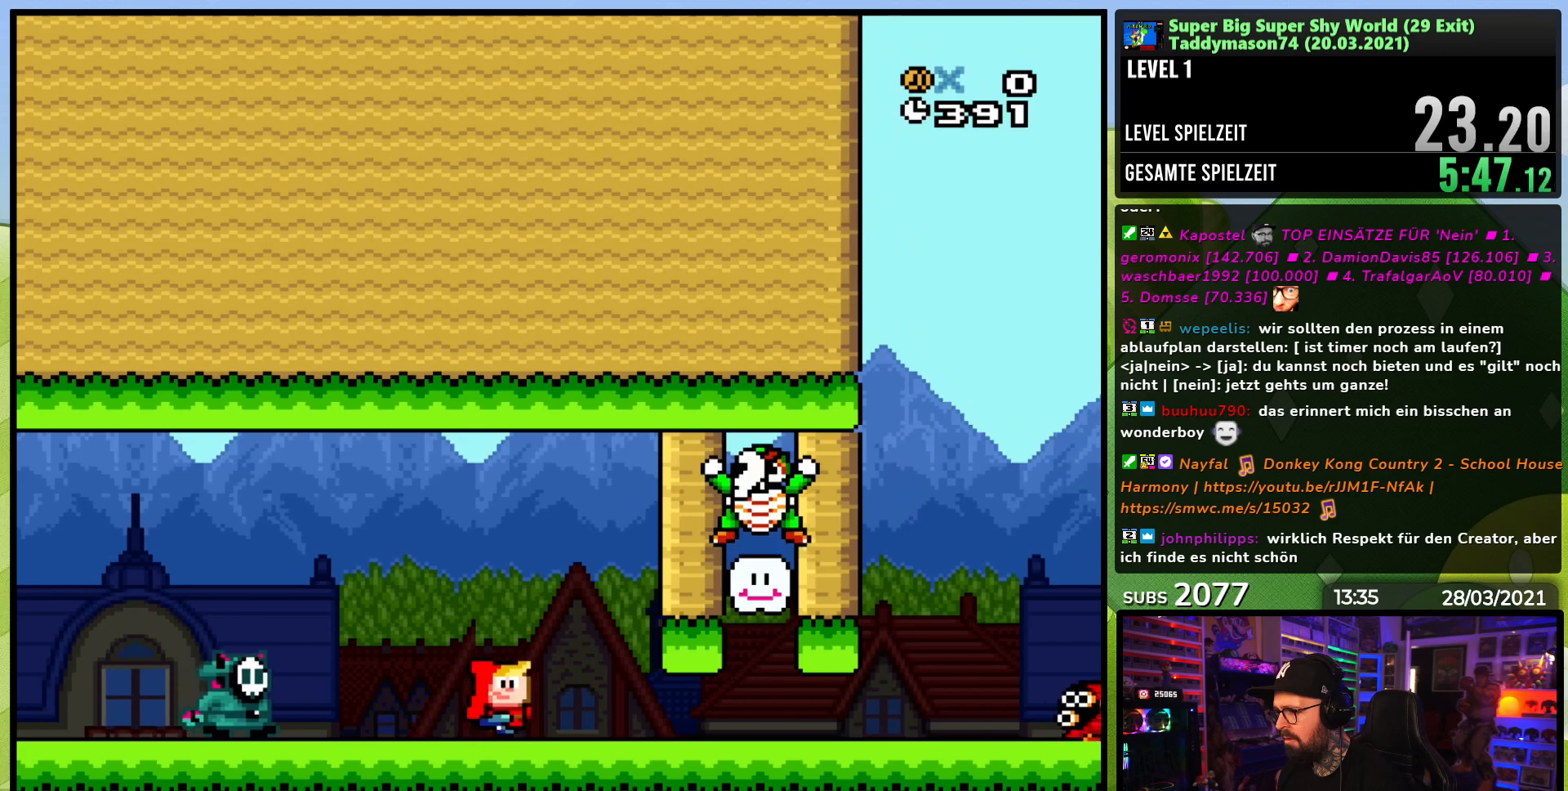
{"buttons": ["B", "Y", "DPAD_LEFT"], "events": [[217, "DPAD_RIGHT", "up"], [467, "DPAD_LEFT", "down"], [500, "B", "down"]]}
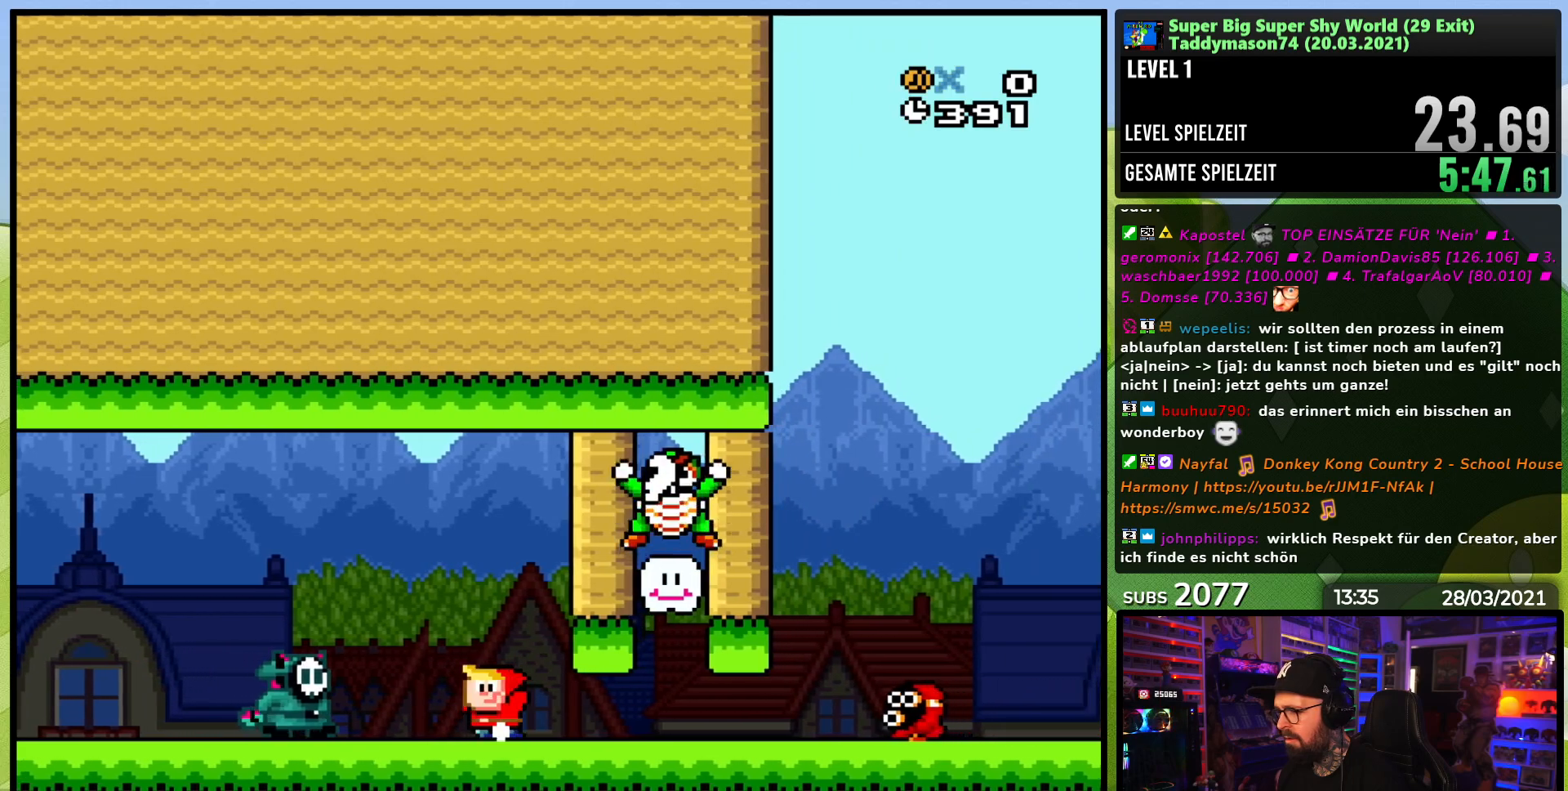
{"buttons": ["B", "Y", "DPAD_RIGHT"], "events": [[67, "DPAD_LEFT", "up"], [333, "DPAD_RIGHT", "down"]]}
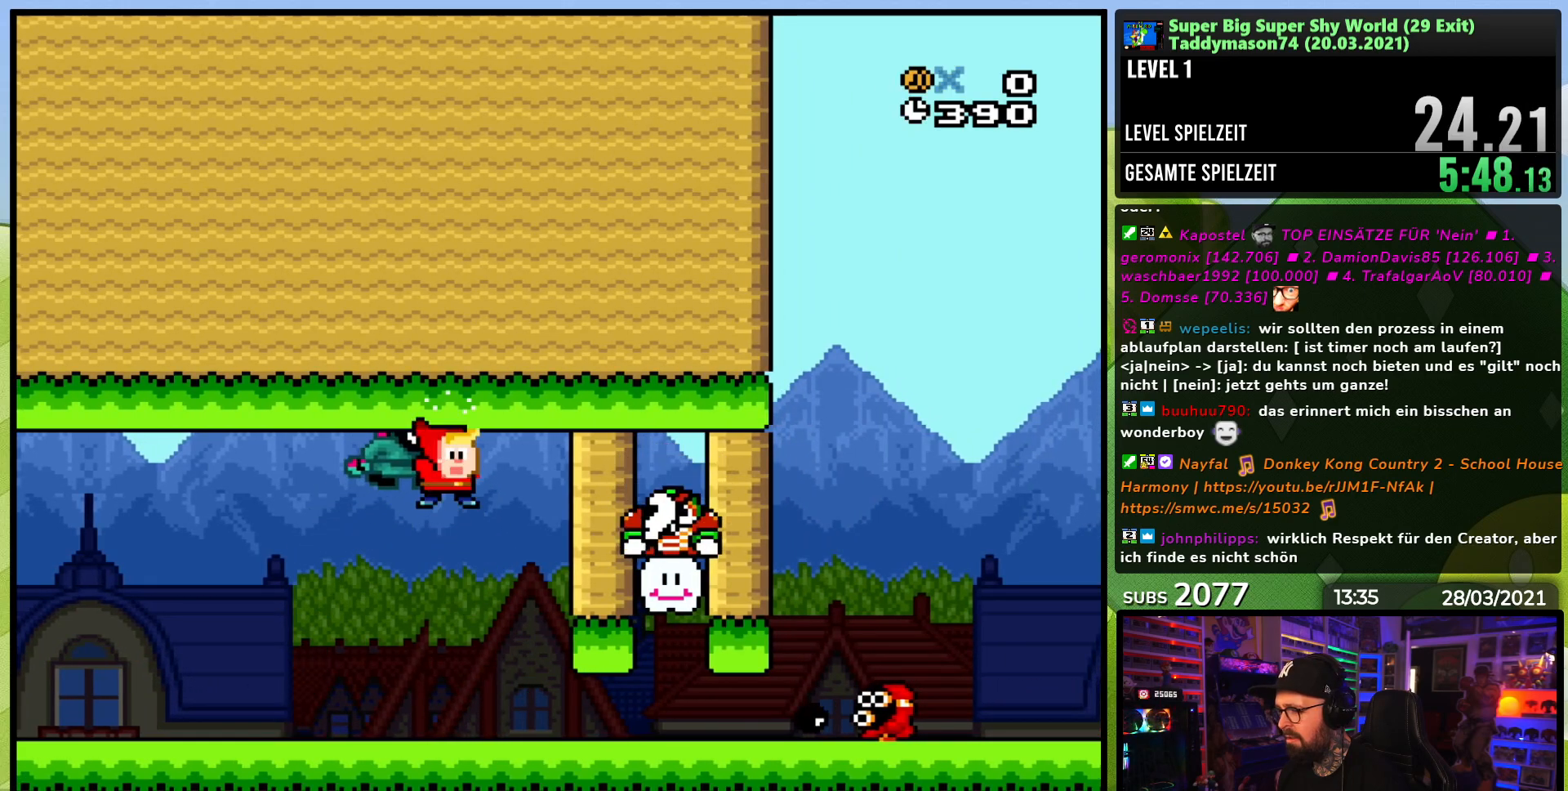
{"buttons": [], "events": [[167, "DPAD_RIGHT", "up"], [217, "B", "up"], [367, "Y", "up"]]}
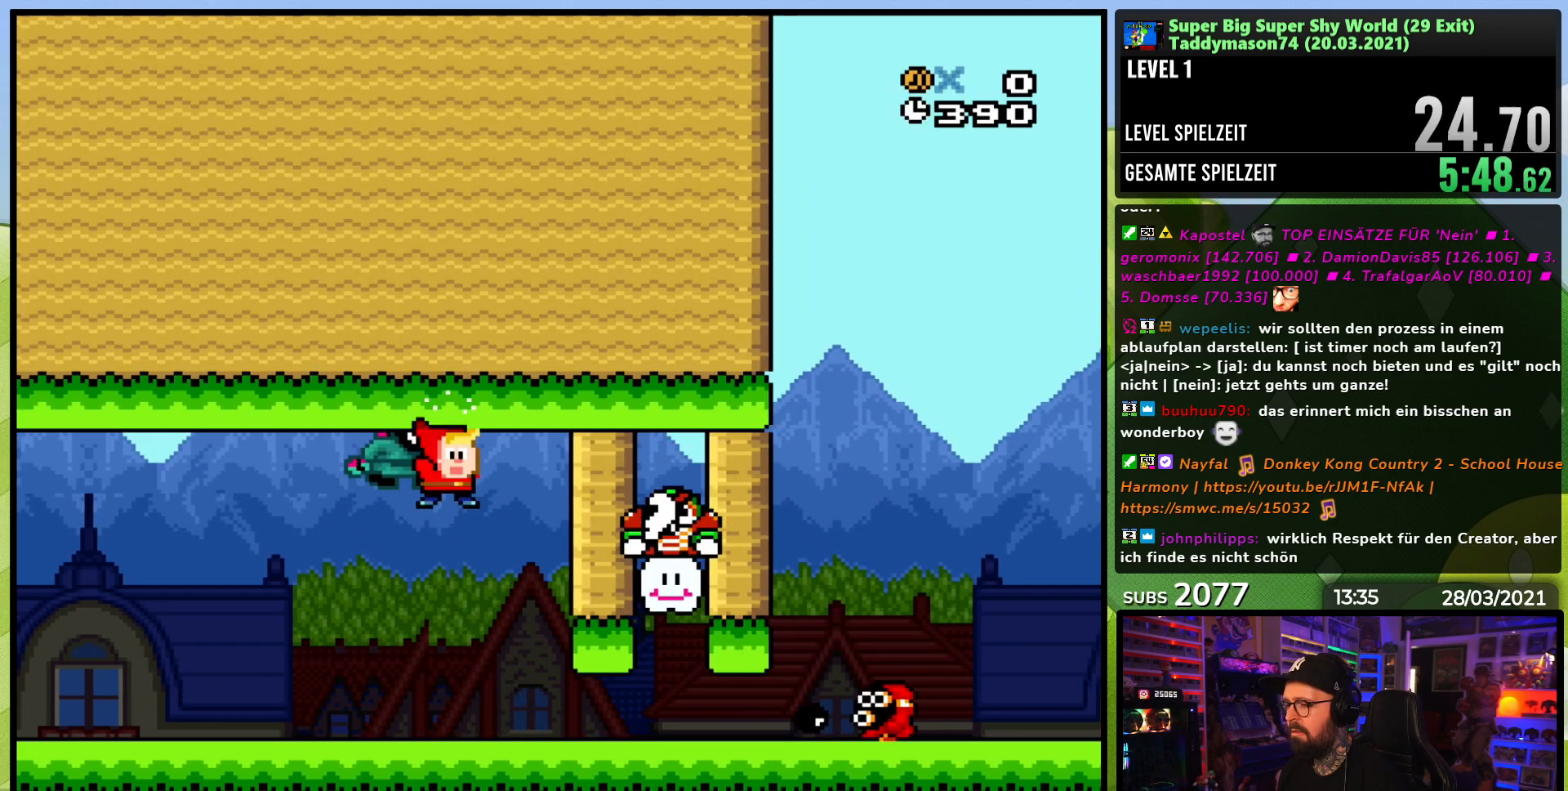
{"buttons": [], "events": [[333, "A", "down"], [433, "A", "up"]]}
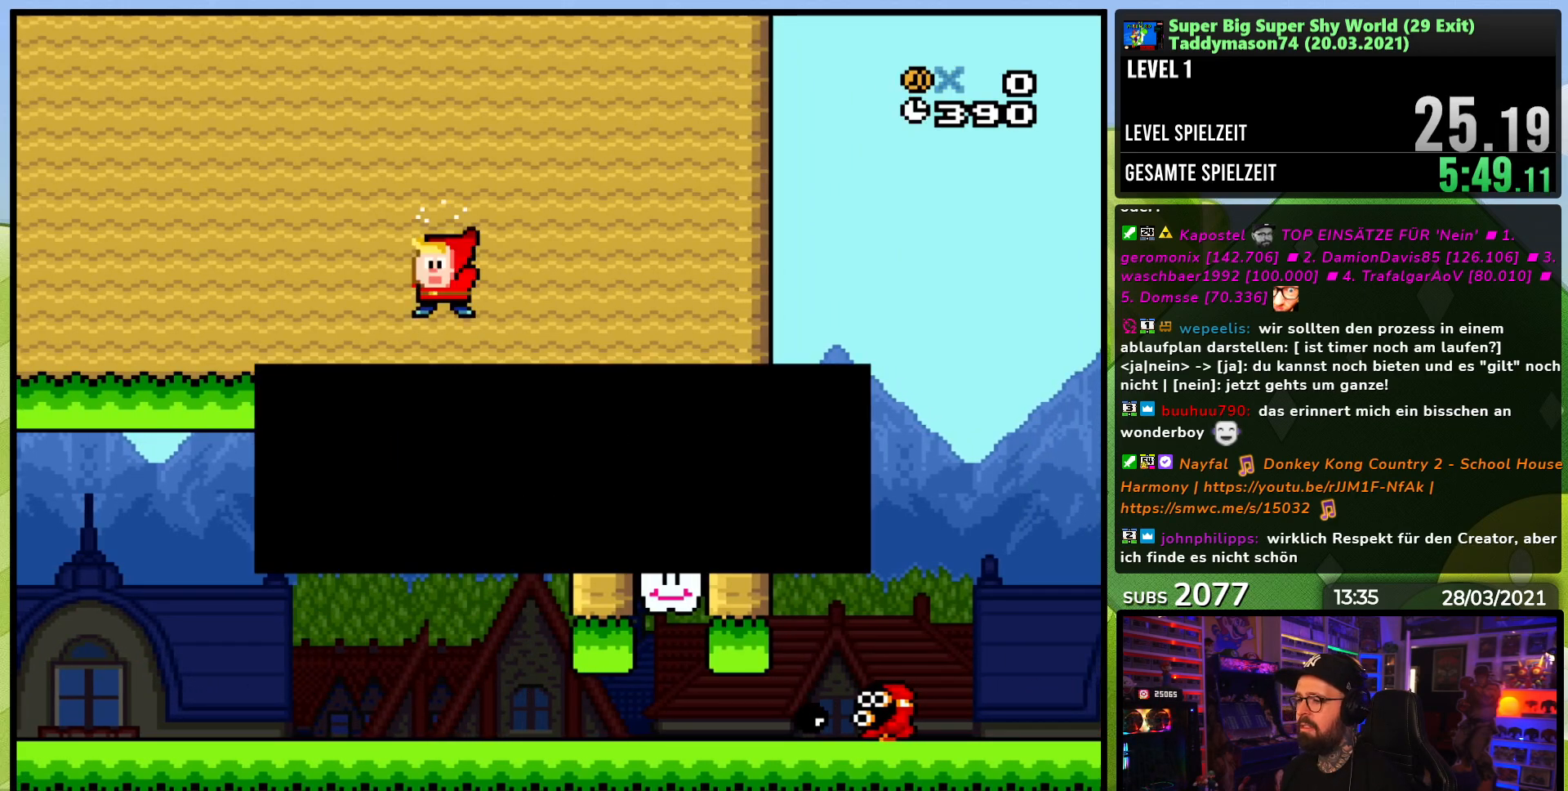
{"buttons": ["Y"], "events": [[17, "A", "down"], [117, "A", "up"], [167, "A", "down"], [267, "A", "up"], [483, "Y", "down"]]}
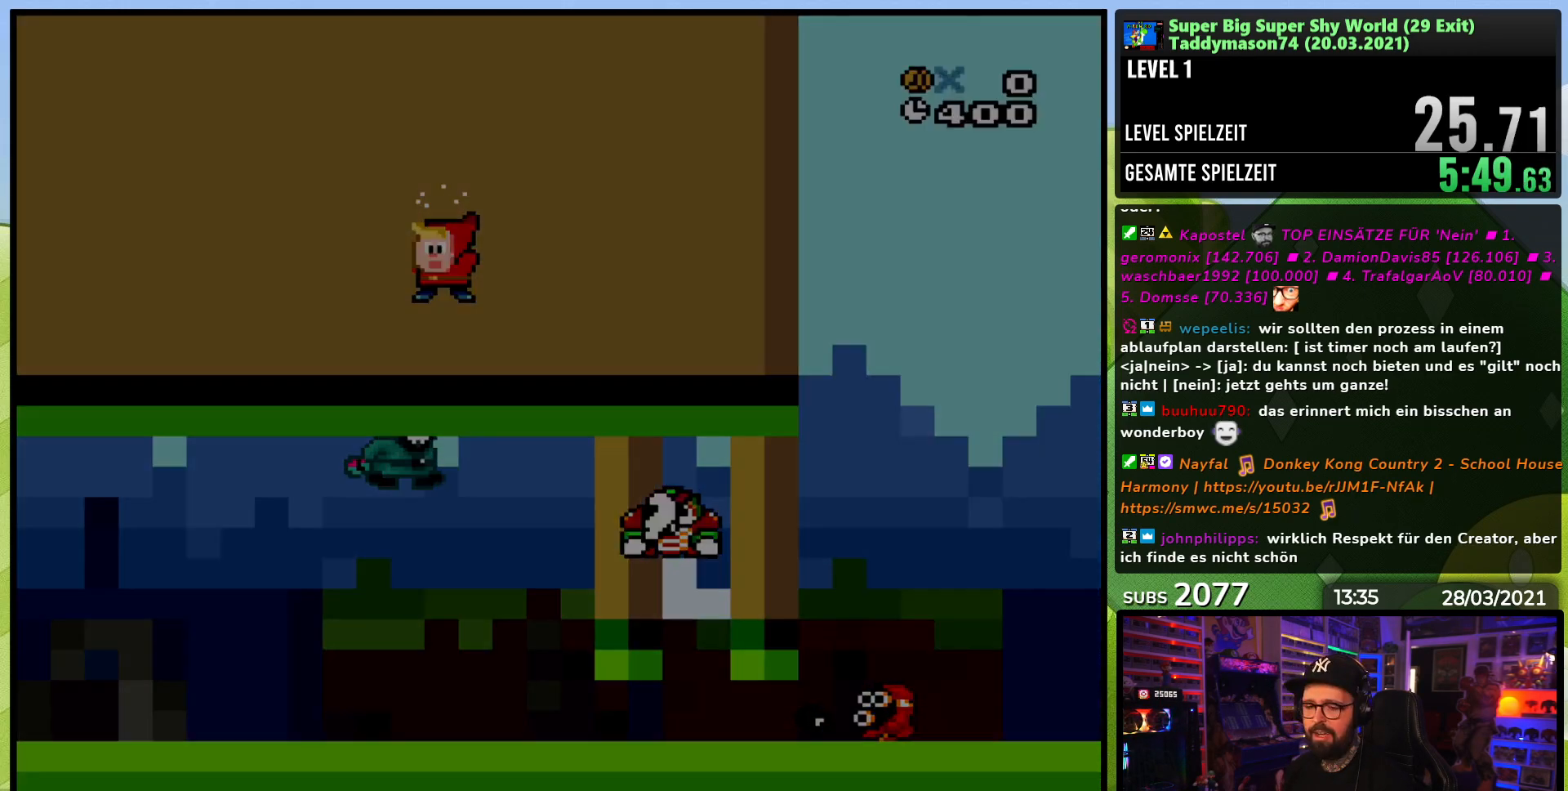
{"buttons": ["Y", "DPAD_RIGHT"], "events": [[100, "DPAD_RIGHT", "down"]]}
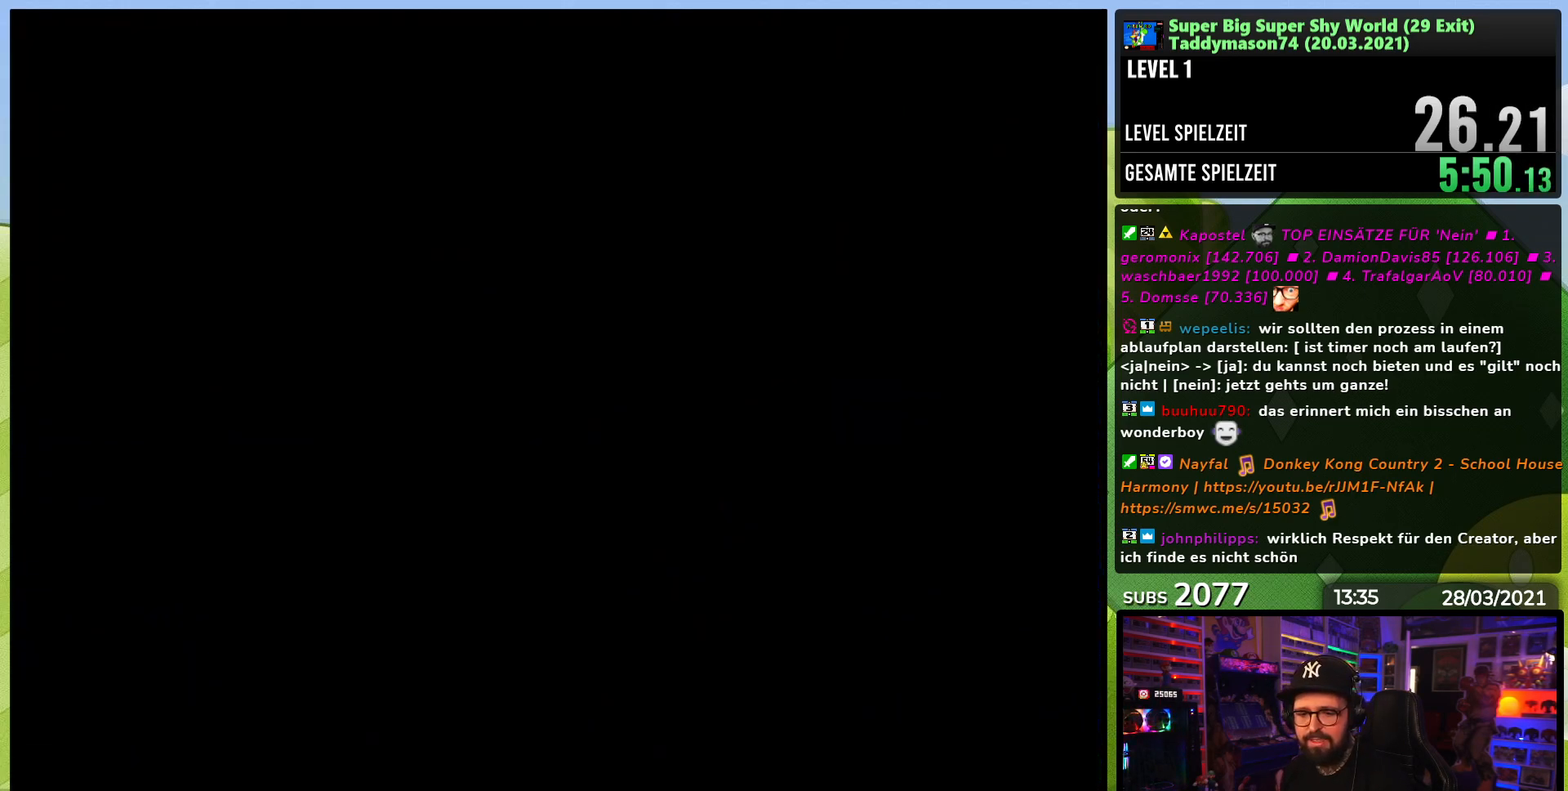
{"buttons": ["Y", "DPAD_RIGHT"], "events": [[367, "DPAD_LEFT", "down"], [383, "DPAD_LEFT", "up"]]}
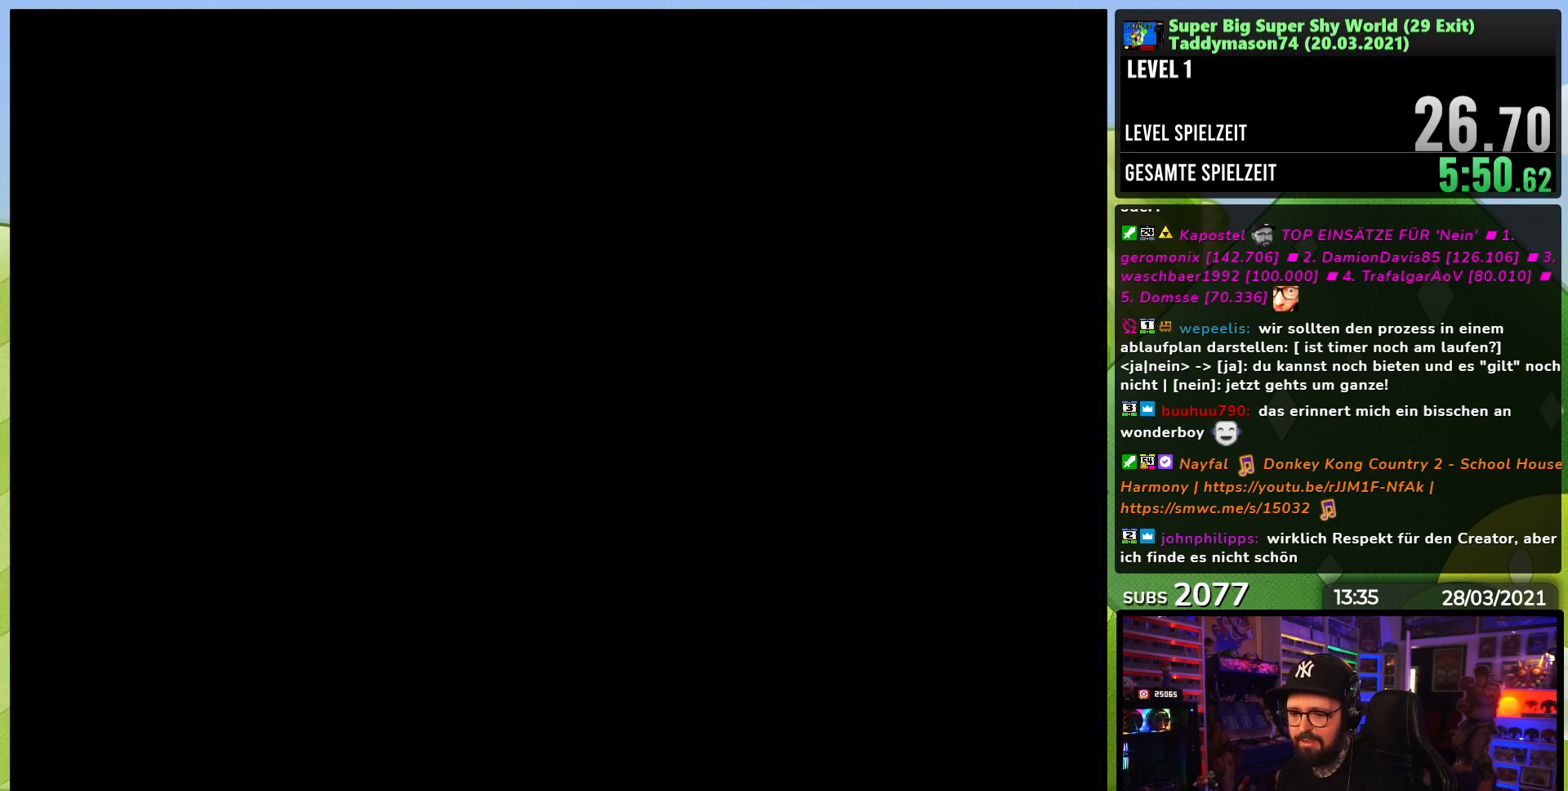
{"buttons": ["Y", "DPAD_RIGHT"], "events": [[217, "DPAD_LEFT", "down"], [233, "DPAD_LEFT", "up"], [300, "DPAD_LEFT", "down"], [300, "Y", "up"], [317, "DPAD_LEFT", "up"], [317, "Y", "down"]]}
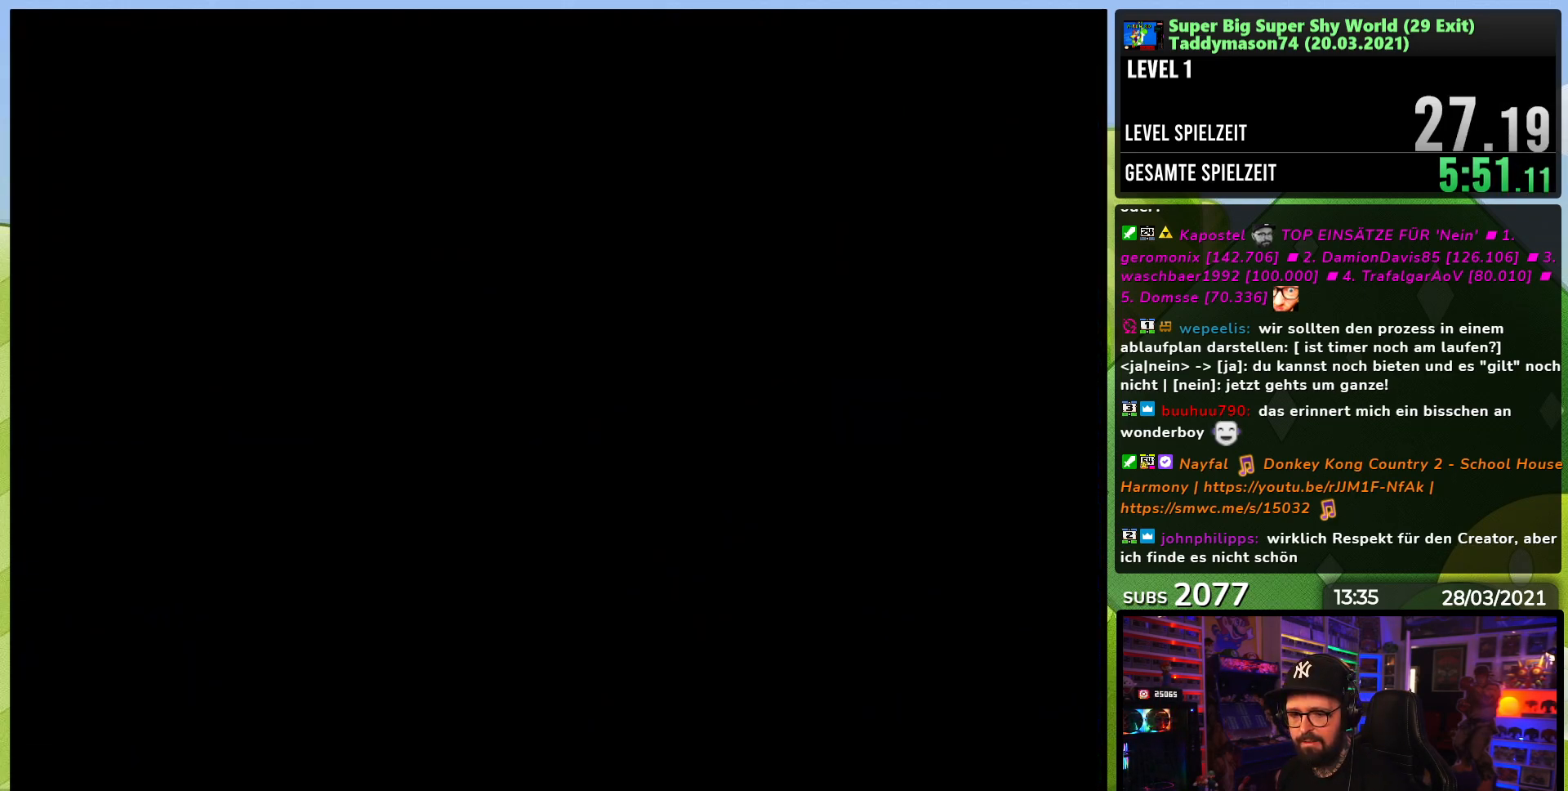
{"buttons": ["Y", "DPAD_RIGHT"], "events": [[317, "DPAD_RIGHT", "up"], [450, "DPAD_RIGHT", "down"]]}
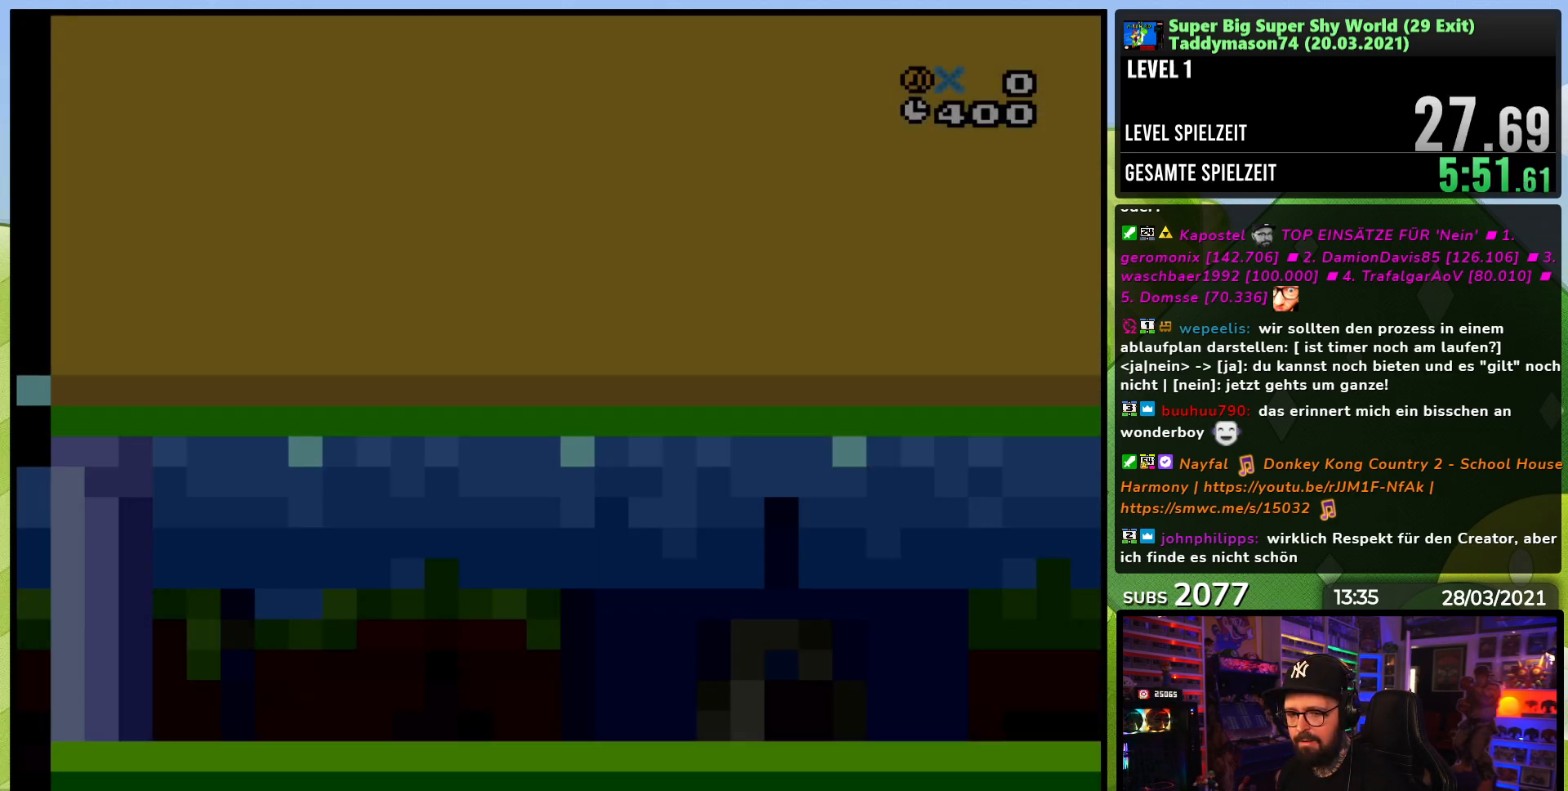
{"buttons": ["Y", "DPAD_RIGHT"], "events": []}
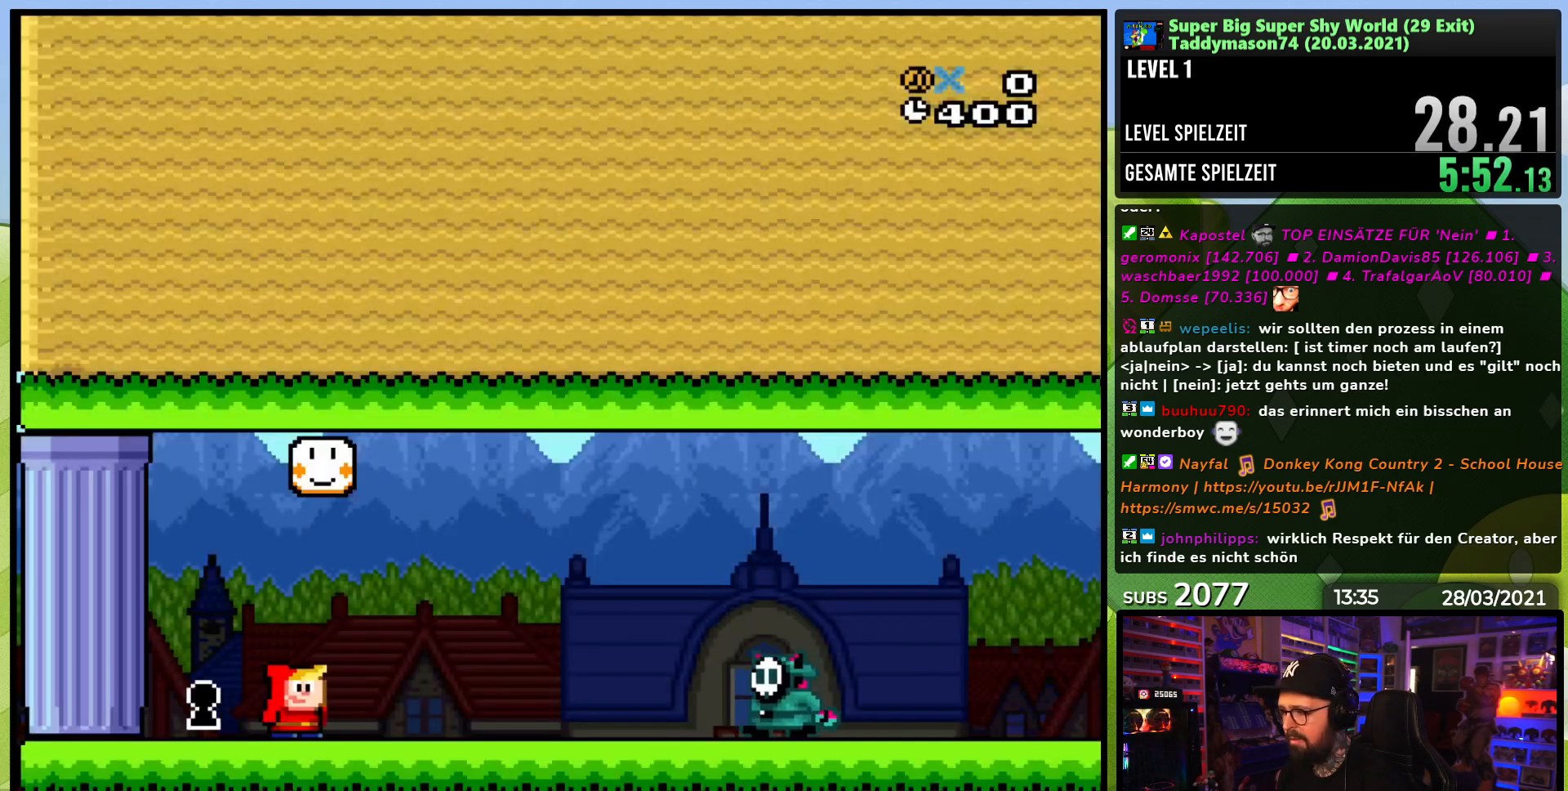
{"buttons": ["B", "Y", "DPAD_LEFT"], "events": [[150, "B", "down"], [450, "DPAD_LEFT", "down"], [450, "DPAD_RIGHT", "up"], [450, "DPAD_UP", "down"], [500, "DPAD_UP", "up"]]}
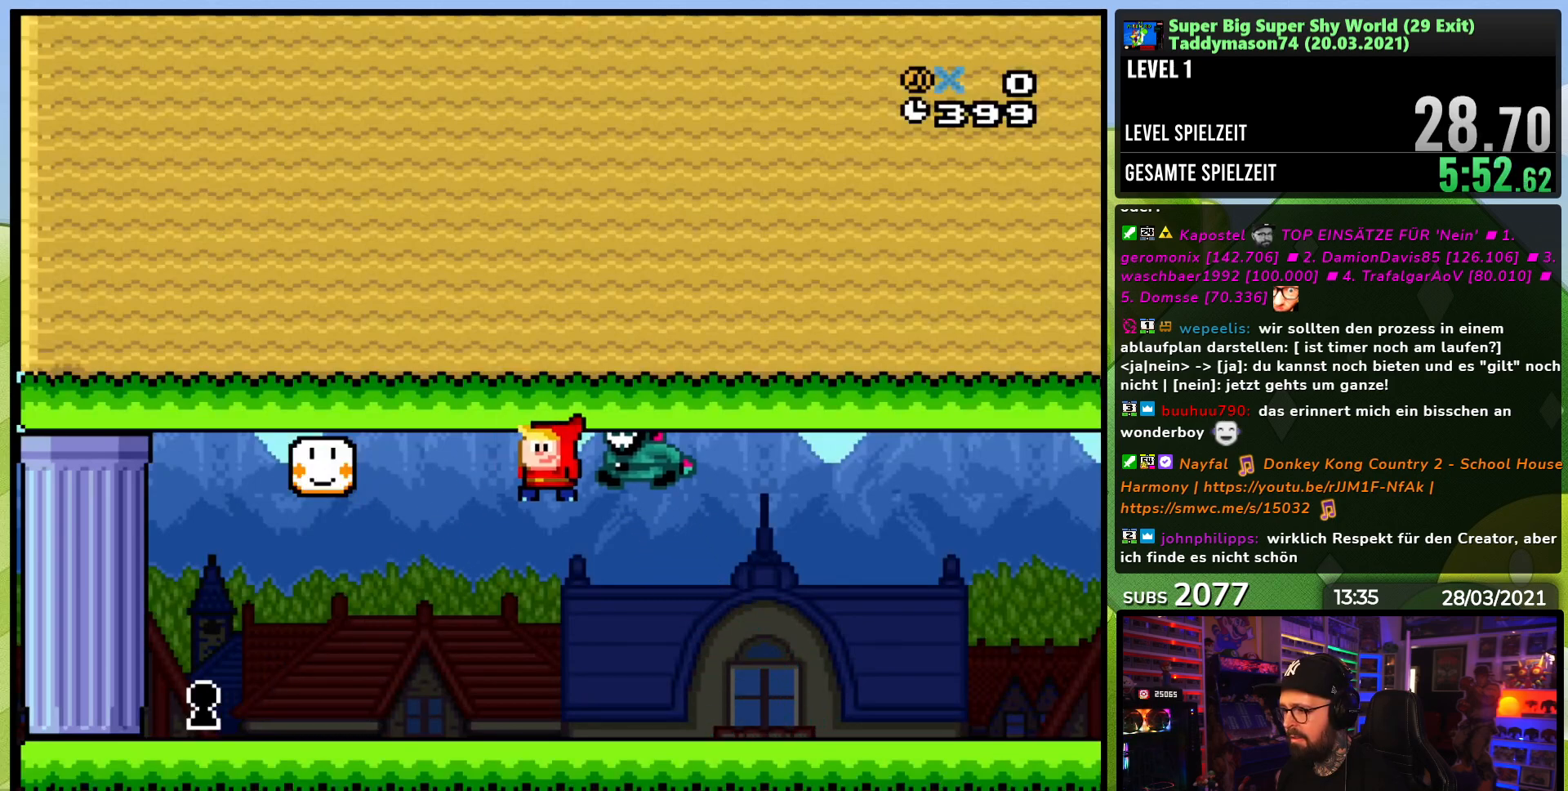
{"buttons": ["Y", "DPAD_LEFT"], "events": [[200, "DPAD_DOWN", "down"], [200, "DPAD_LEFT", "up"], [217, "DPAD_DOWN", "up"], [217, "DPAD_LEFT", "down"], [417, "B", "up"]]}
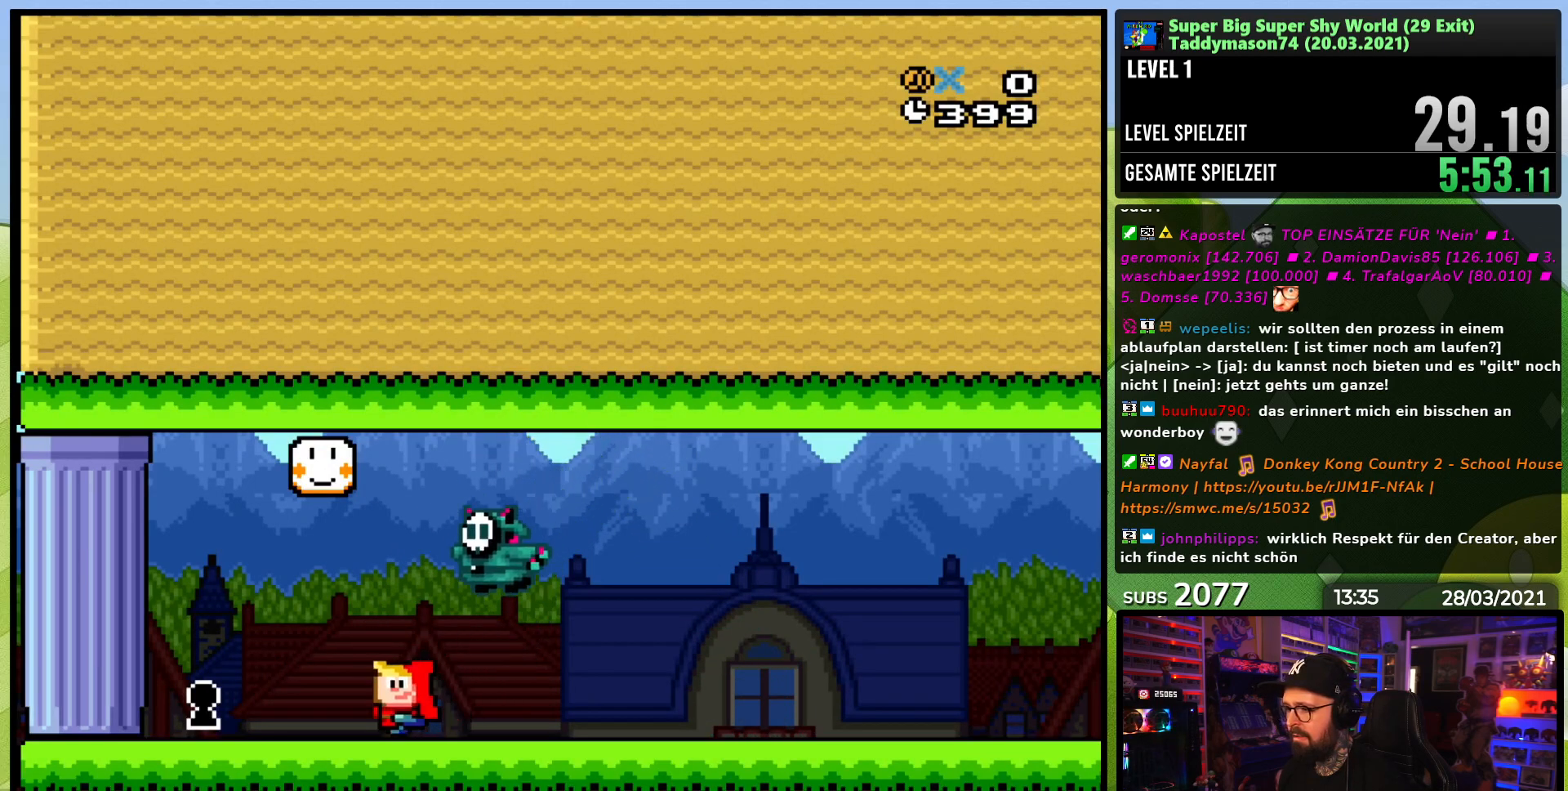
{"buttons": ["X", "DPAD_RIGHT"], "events": [[133, "Y", "up"], [183, "DPAD_LEFT", "up"], [233, "X", "down"], [250, "DPAD_RIGHT", "down"], [350, "A", "down"], [350, "DPAD_RIGHT", "up"], [417, "A", "up"], [417, "DPAD_RIGHT", "down"], [467, "X", "up"], [483, "X", "down"]]}
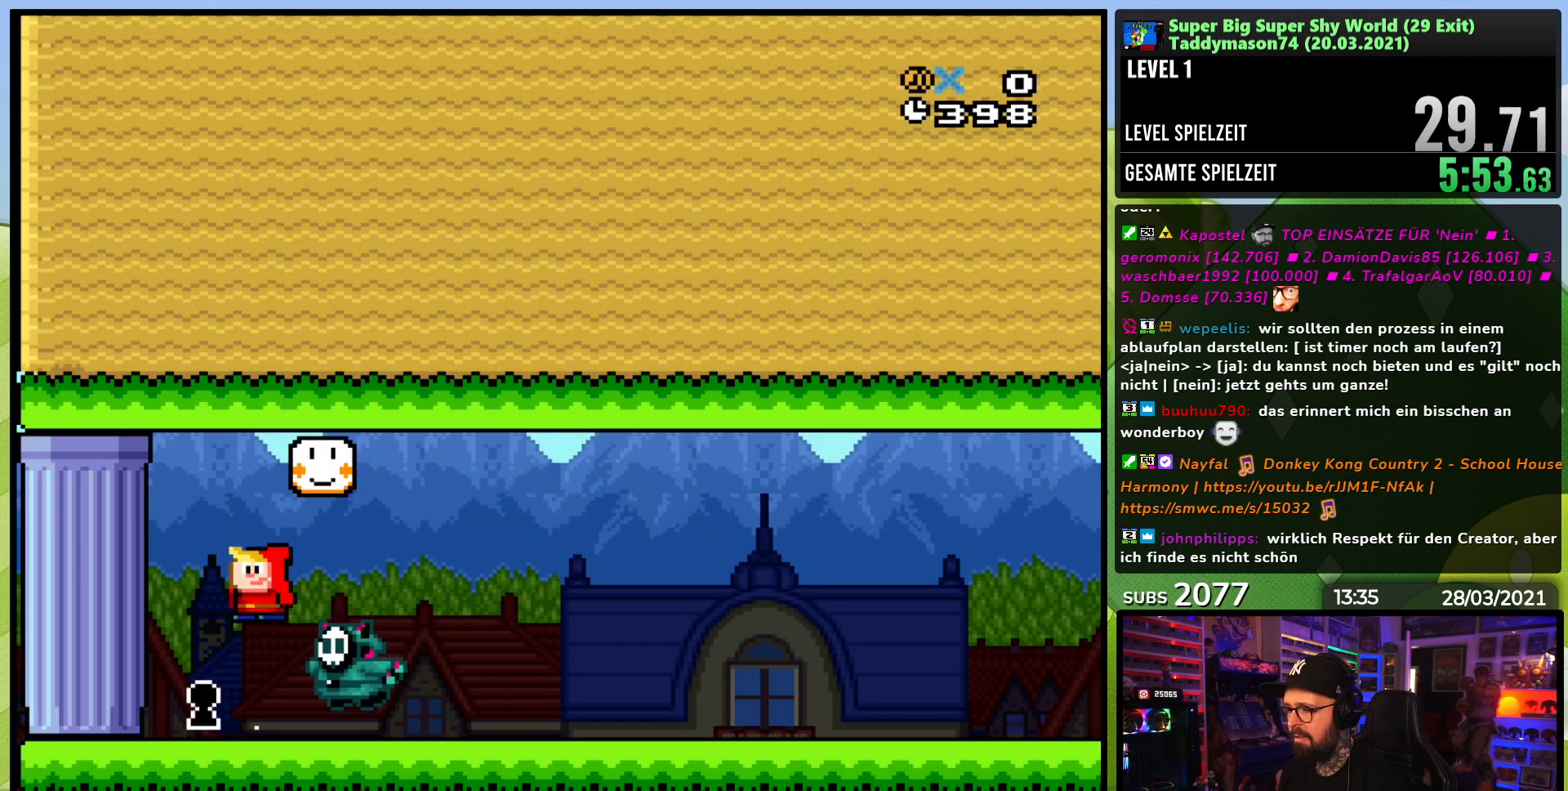
{"buttons": ["Y", "DPAD_RIGHT"], "events": [[17, "DPAD_RIGHT", "up"], [67, "DPAD_RIGHT", "down"], [133, "A", "down"], [133, "DPAD_LEFT", "down"], [133, "X", "up"], [150, "A", "up"], [150, "DPAD_LEFT", "up"], [150, "X", "down"], [333, "X", "up"], [350, "Y", "down"]]}
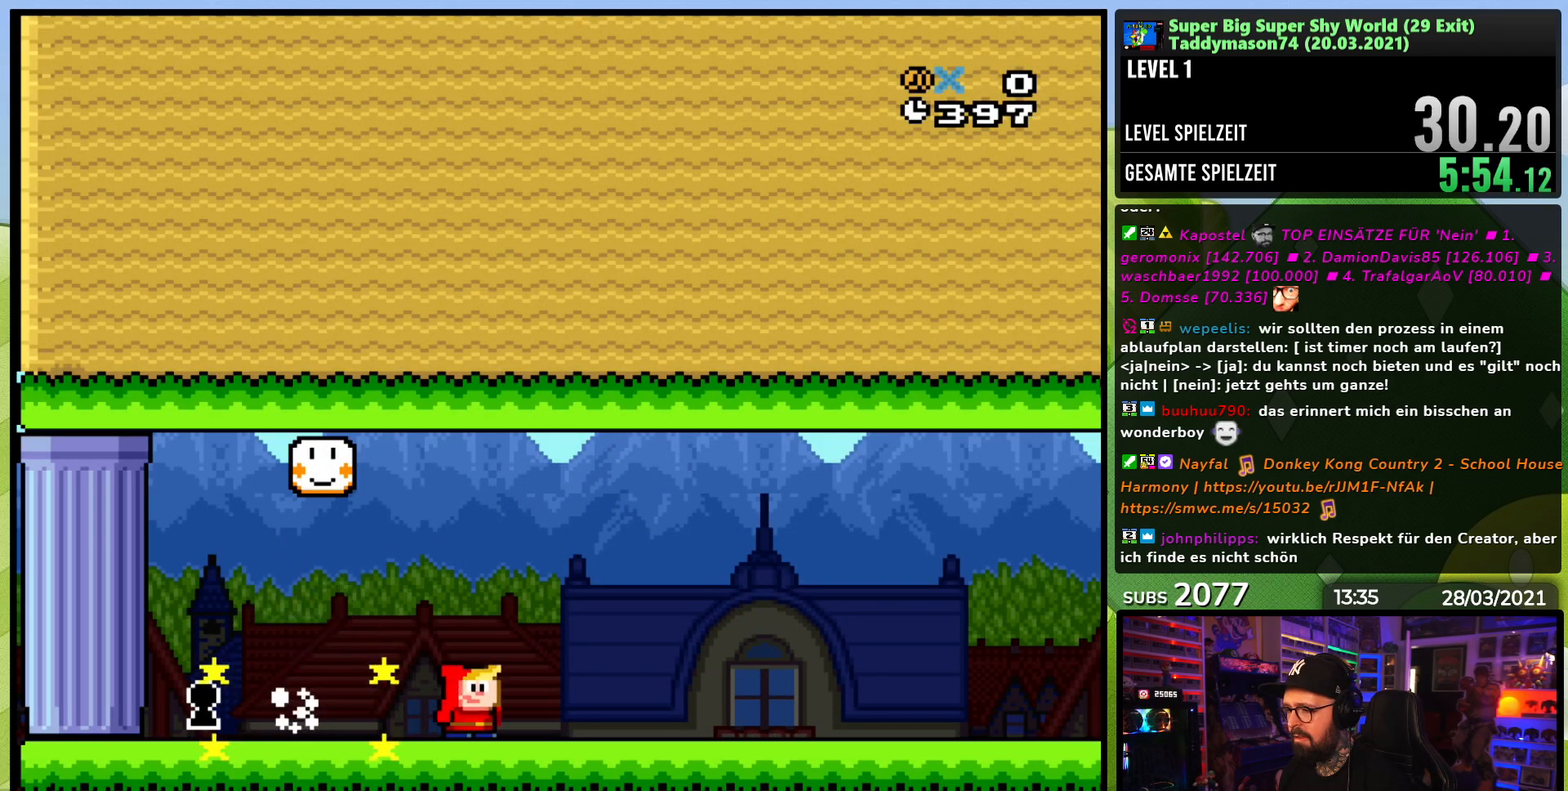
{"buttons": ["Y", "DPAD_RIGHT"], "events": []}
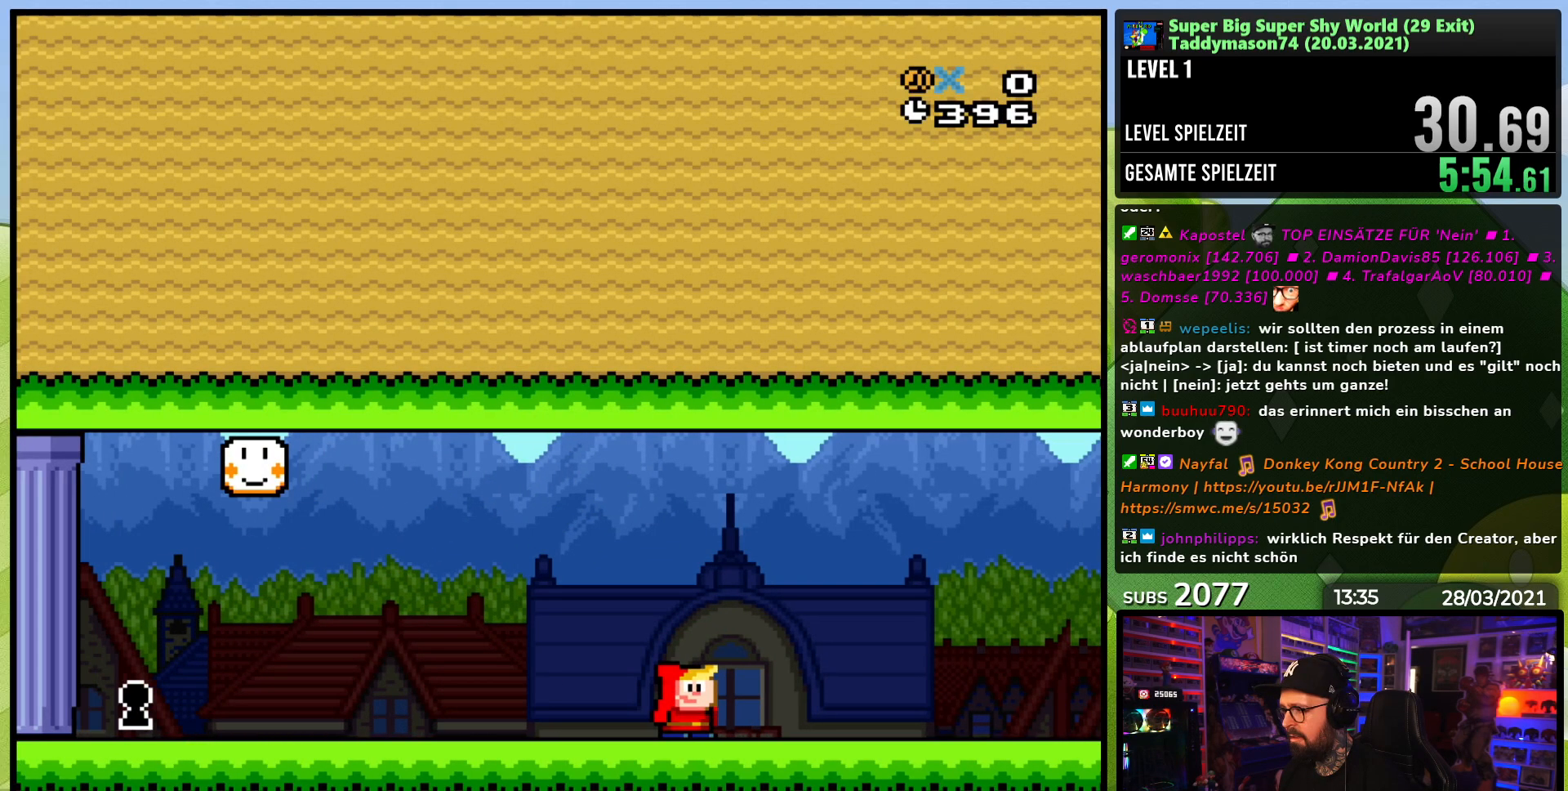
{"buttons": ["B", "Y", "DPAD_UP", "DPAD_LEFT"], "events": [[467, "DPAD_RIGHT", "up"], [483, "DPAD_UP", "down"], [500, "B", "down"], [500, "DPAD_LEFT", "down"]]}
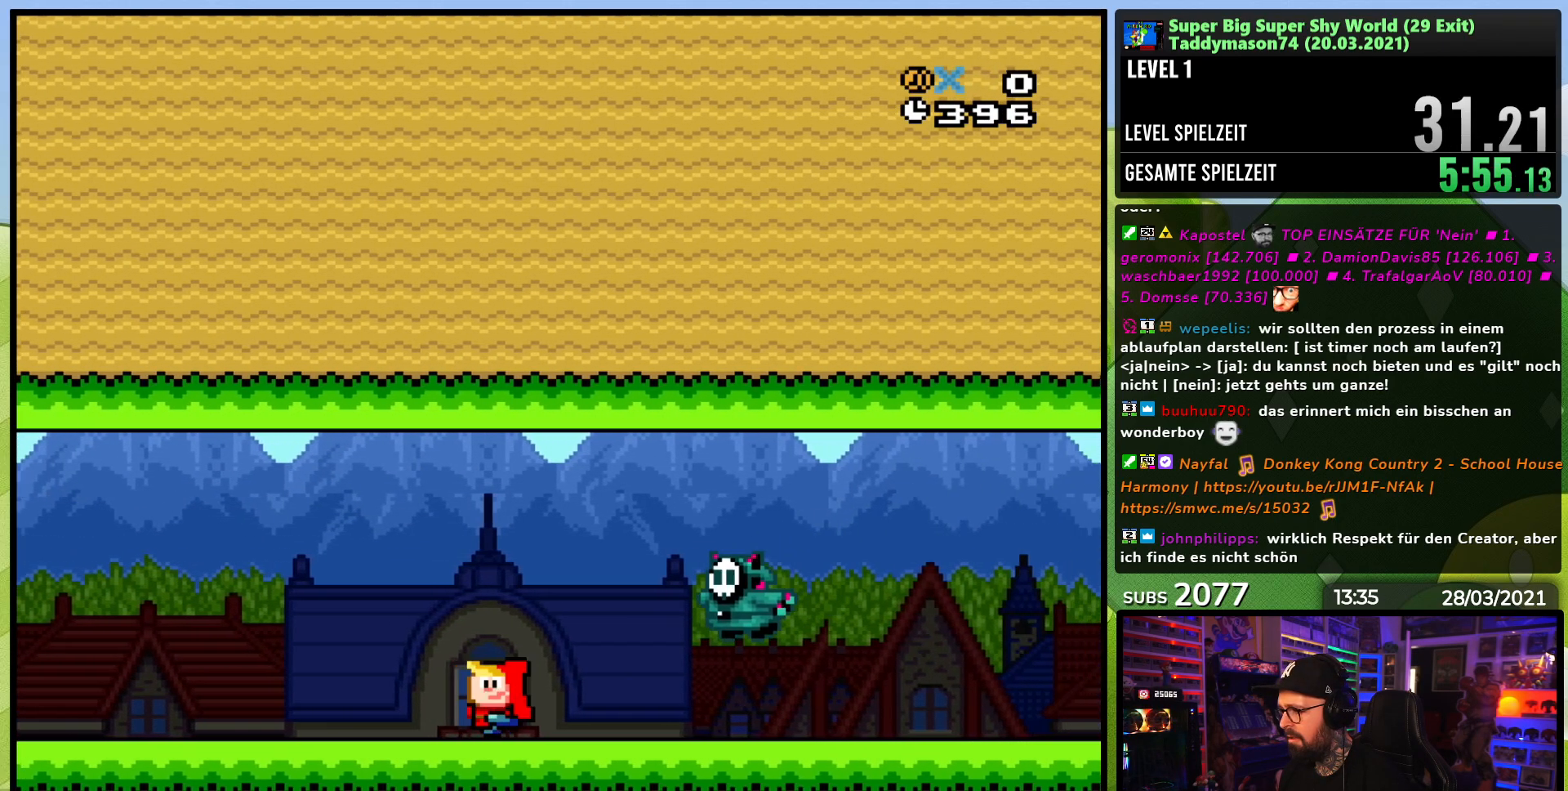
{"buttons": ["Y", "DPAD_RIGHT"], "events": [[50, "DPAD_LEFT", "up"], [67, "DPAD_RIGHT", "down"], [67, "DPAD_UP", "up"], [133, "B", "up"], [150, "DPAD_RIGHT", "up"], [150, "DPAD_UP", "down"], [167, "DPAD_LEFT", "down"], [217, "DPAD_UP", "up"], [417, "DPAD_LEFT", "up"], [467, "DPAD_RIGHT", "down"]]}
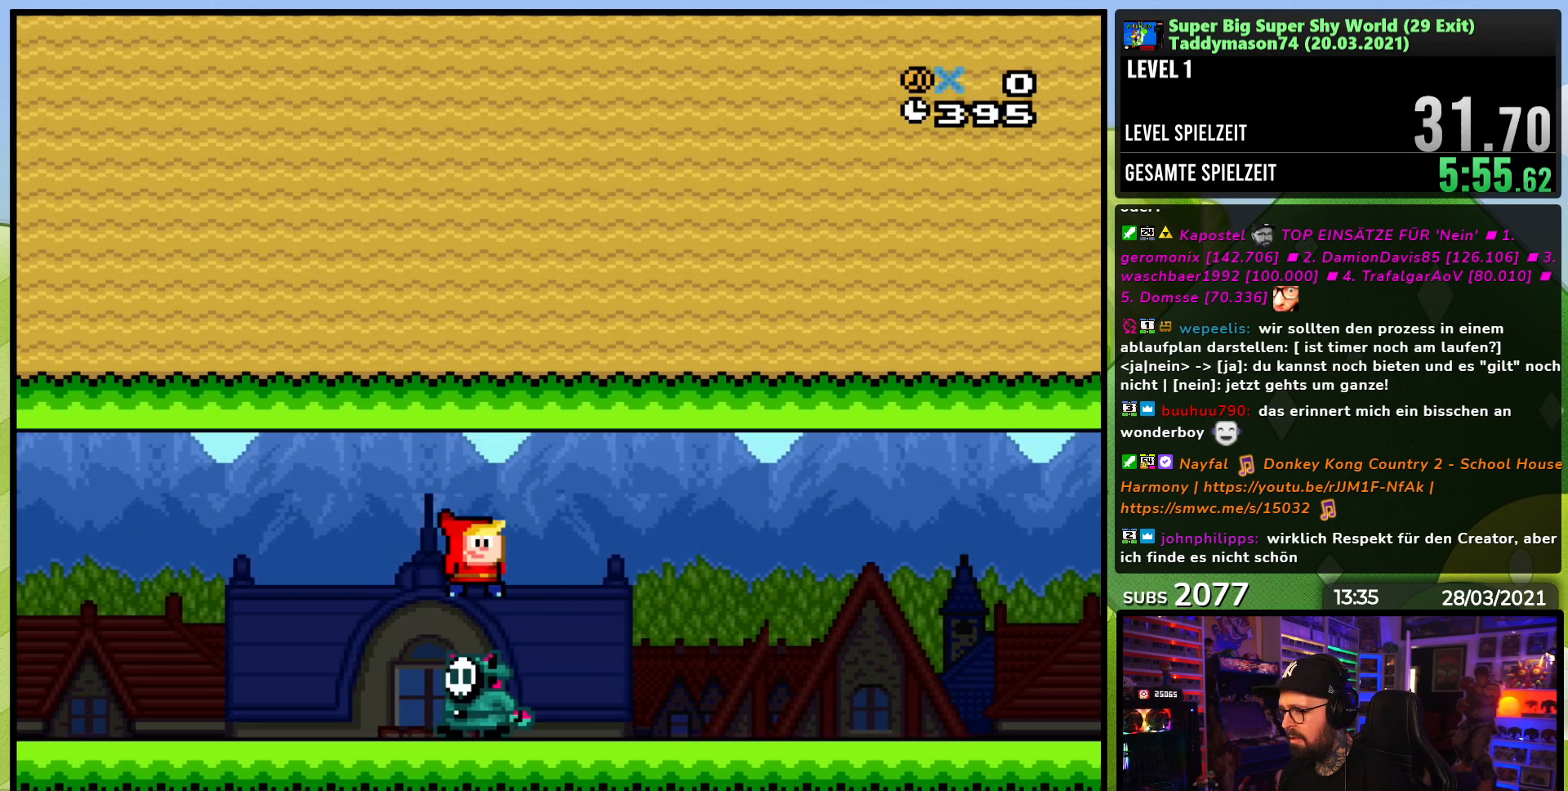
{"buttons": ["Y", "DPAD_RIGHT"], "events": [[450, "B", "down"], [450, "DPAD_LEFT", "down"], [467, "B", "up"], [467, "DPAD_LEFT", "up"]]}